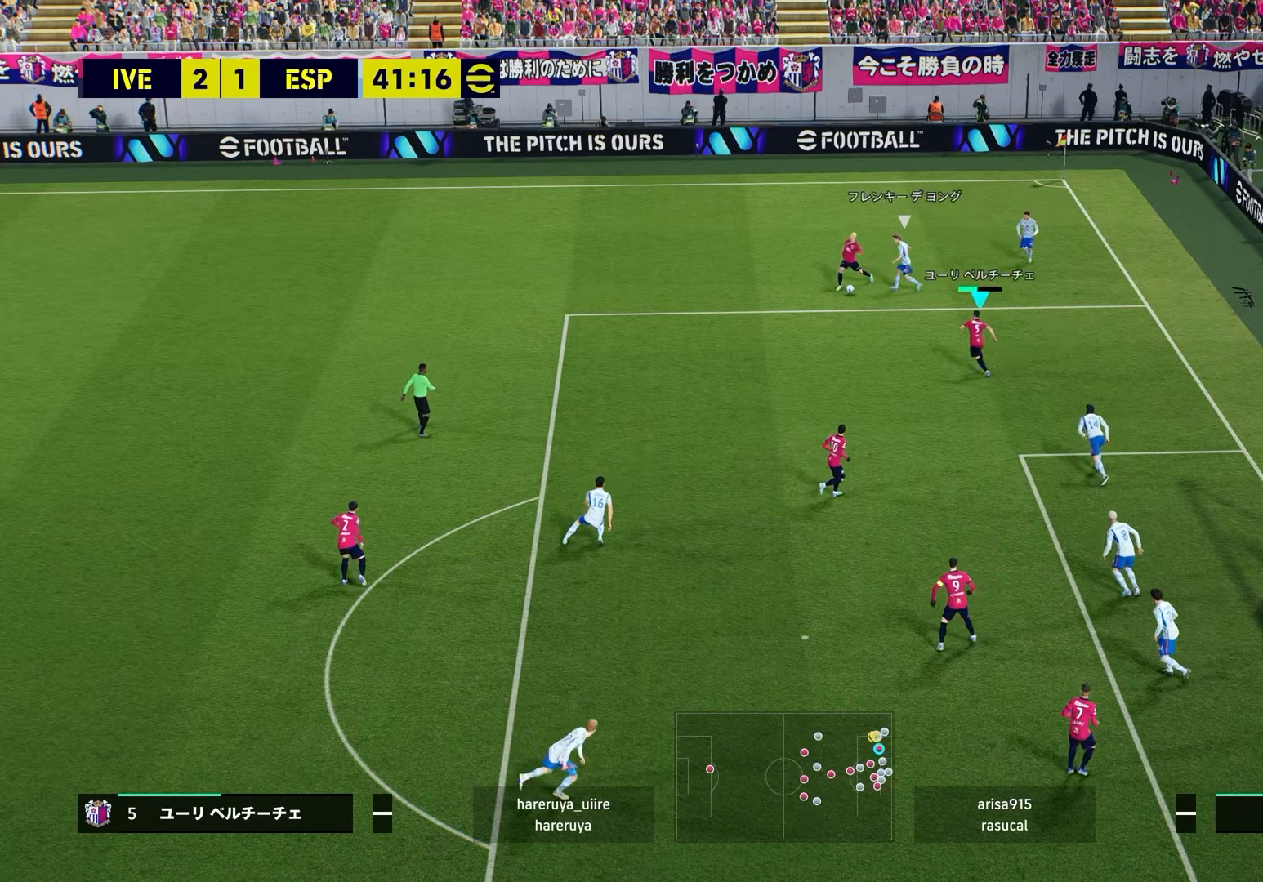
Gameplay with a controller (PlayStation layout); each line is a JSON object with the inputs held at the frame after it. "events" lists button and stick changes between this image and that frame as [ms after this image, input, new state], when the widget could be followed in between.
{"buttons": [], "left_stick": "down-right", "right_stick": "center", "events": [[17, "CIRCLE", "down"], [83, "CIRCLE", "up"], [150, "CROSS", "down"], [217, "CROSS", "up"]]}
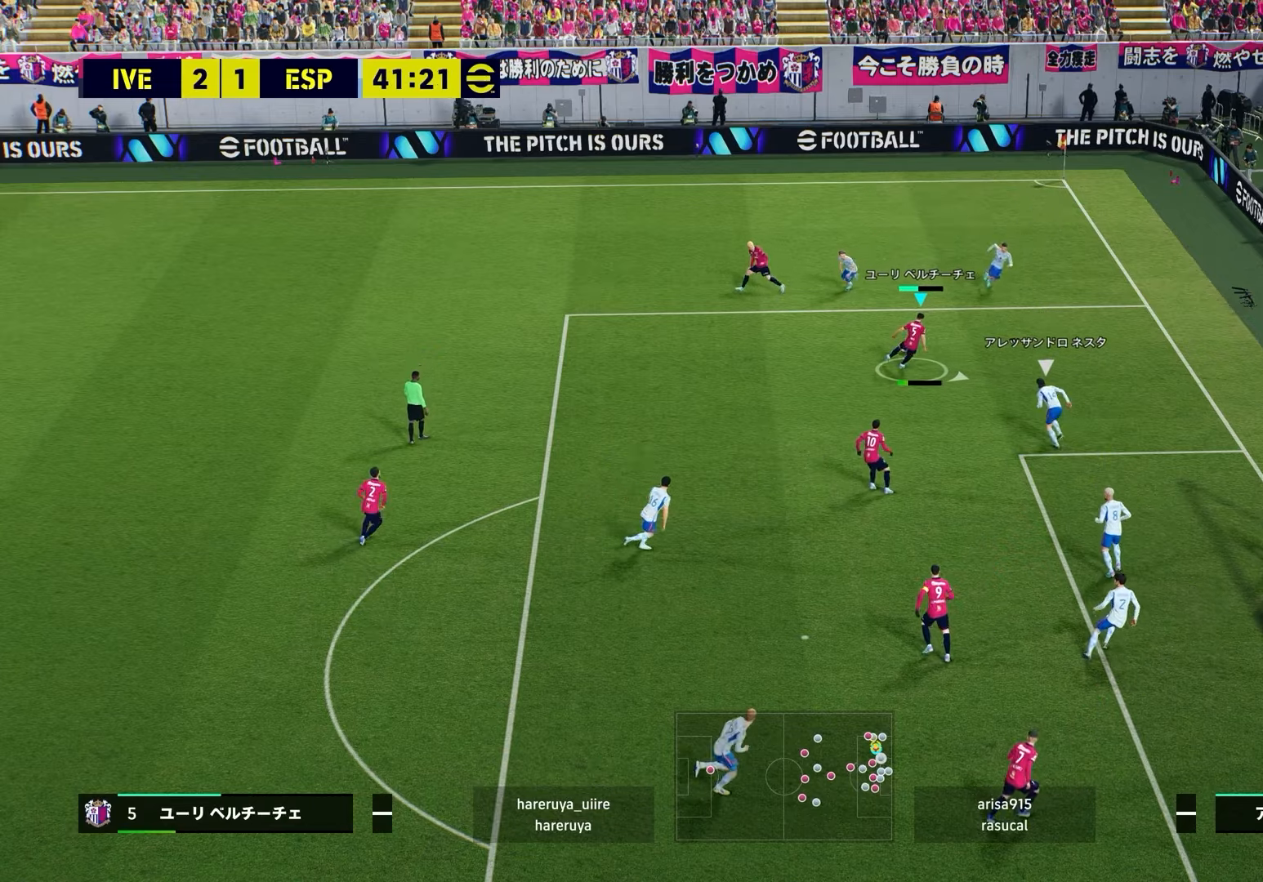
{"buttons": ["R2"], "left_stick": "down-right", "right_stick": "center", "events": [[100, "R2", "down"]]}
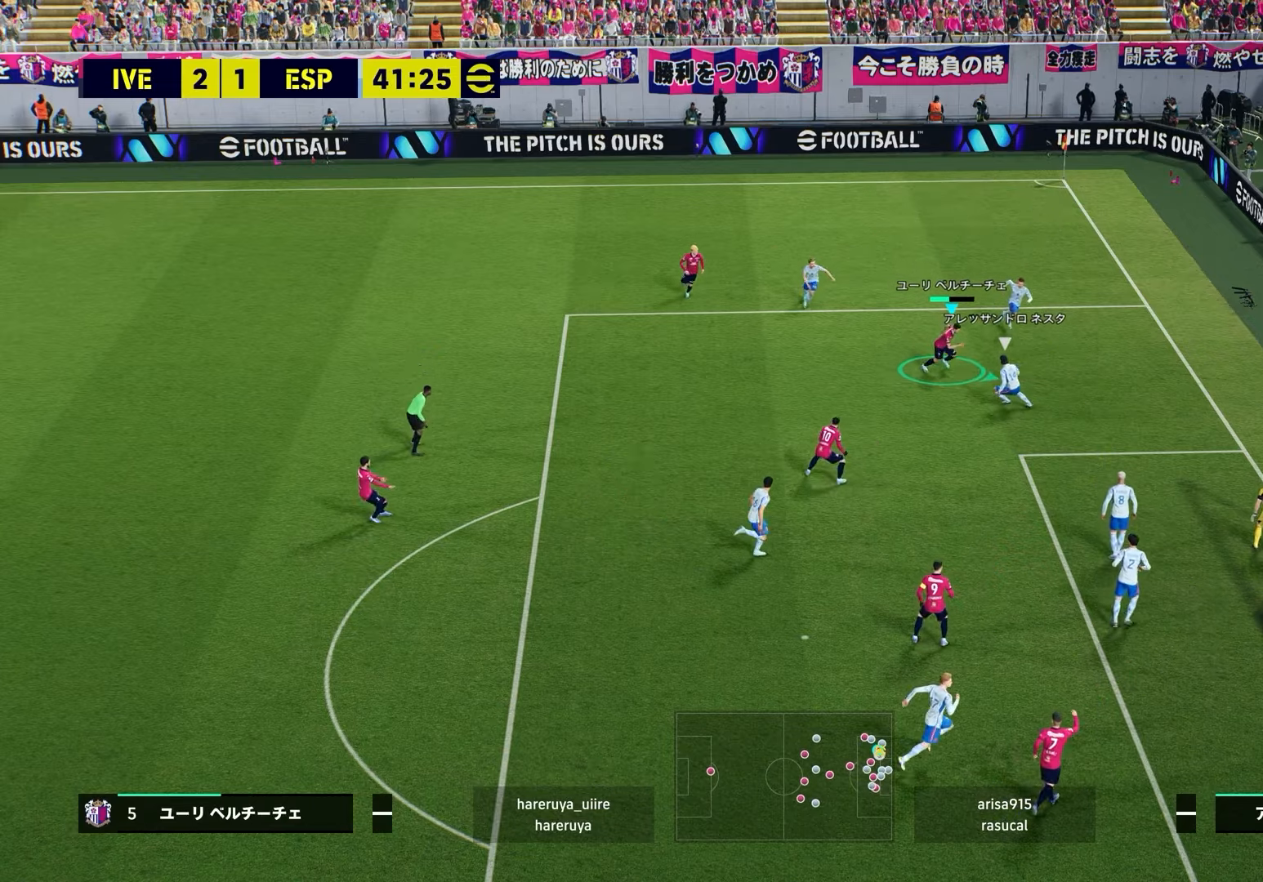
{"buttons": ["CIRCLE", "R2", "L3"], "left_stick": "down", "right_stick": "center", "events": [[367, "L3", "down"], [417, "CIRCLE", "down"], [433, "left_stick", "down"]]}
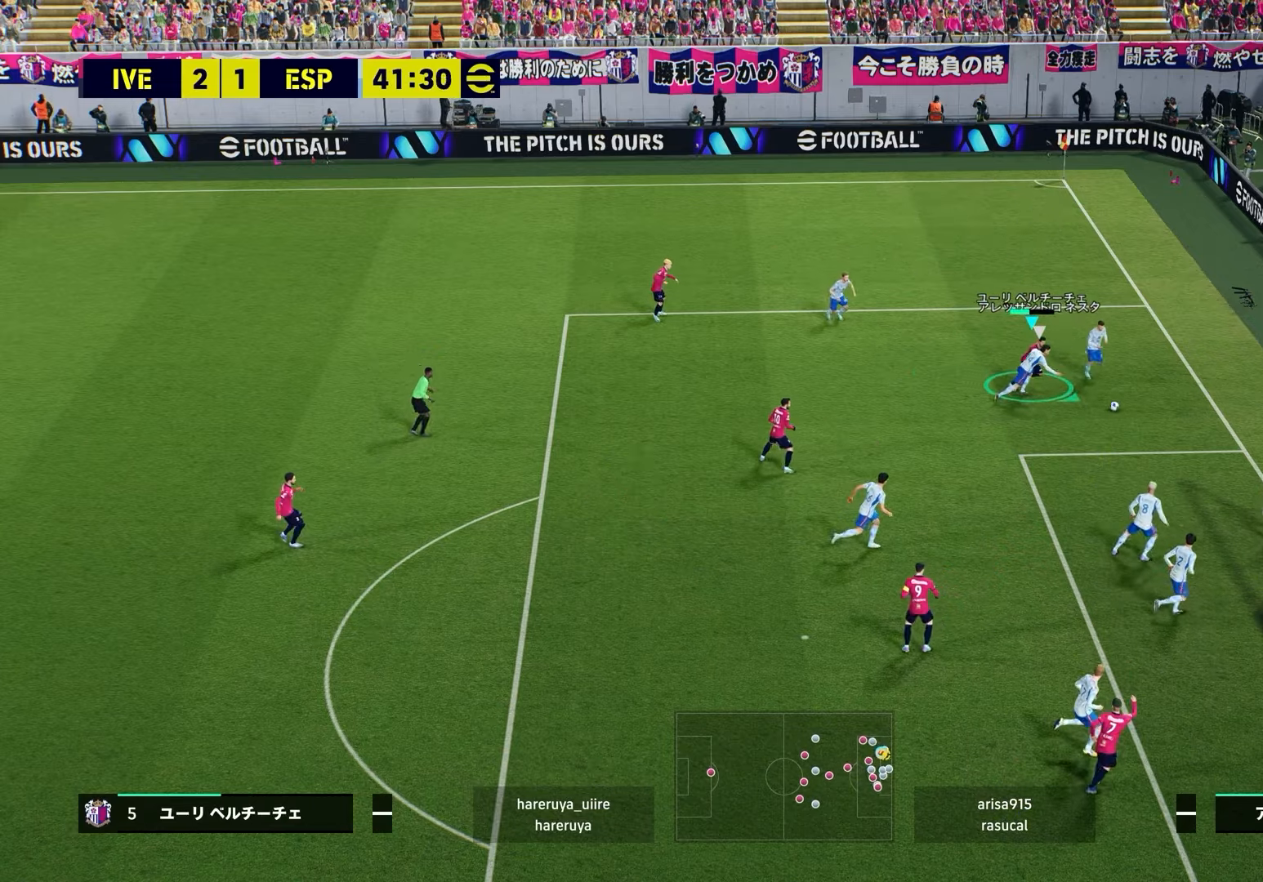
{"buttons": ["R2", "L3"], "left_stick": "down", "right_stick": "center", "events": [[17, "CIRCLE", "up"]]}
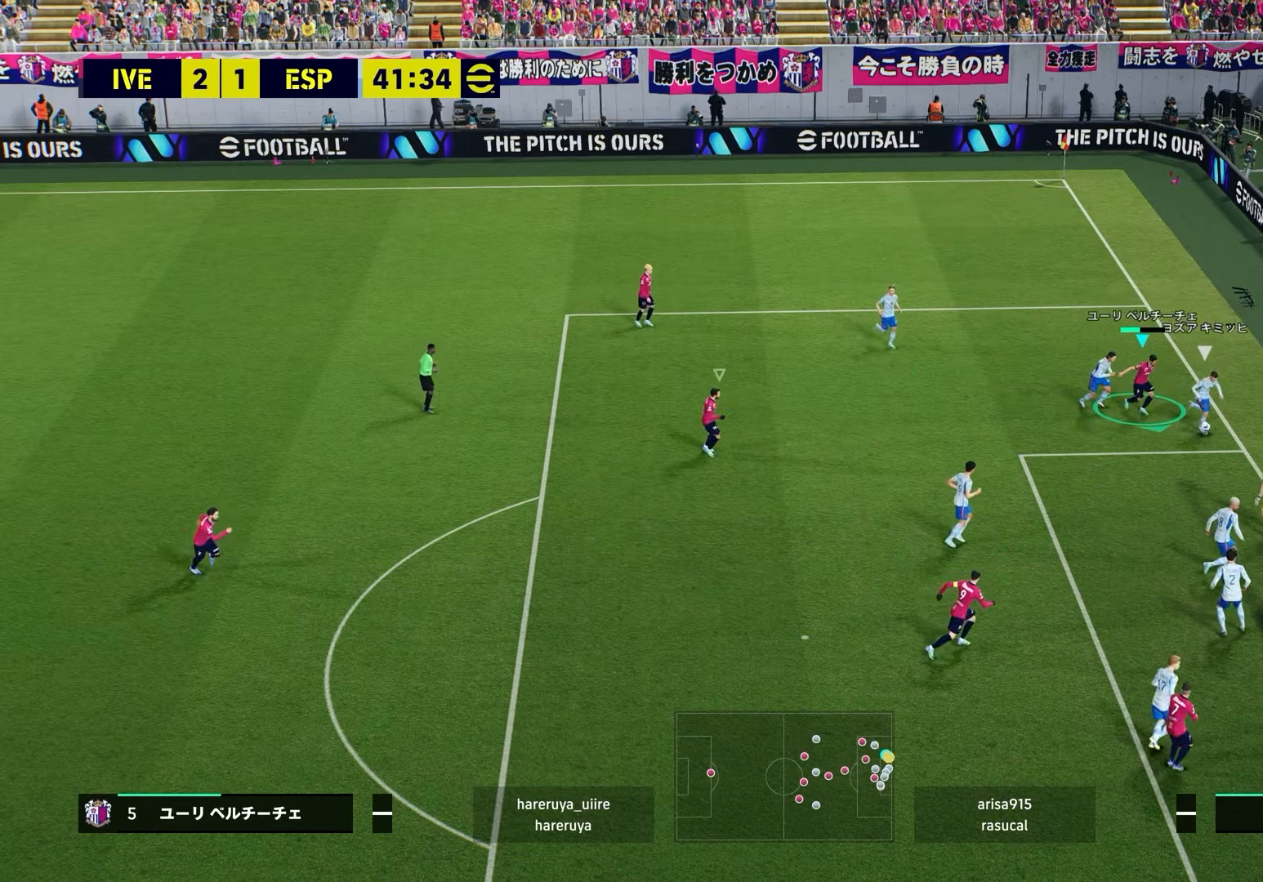
{"buttons": ["R2"], "left_stick": "up-left", "right_stick": "center", "events": [[50, "L3", "up"], [50, "right_stick", "down-left"], [150, "left_stick", "up-left"], [217, "right_stick", "center"]]}
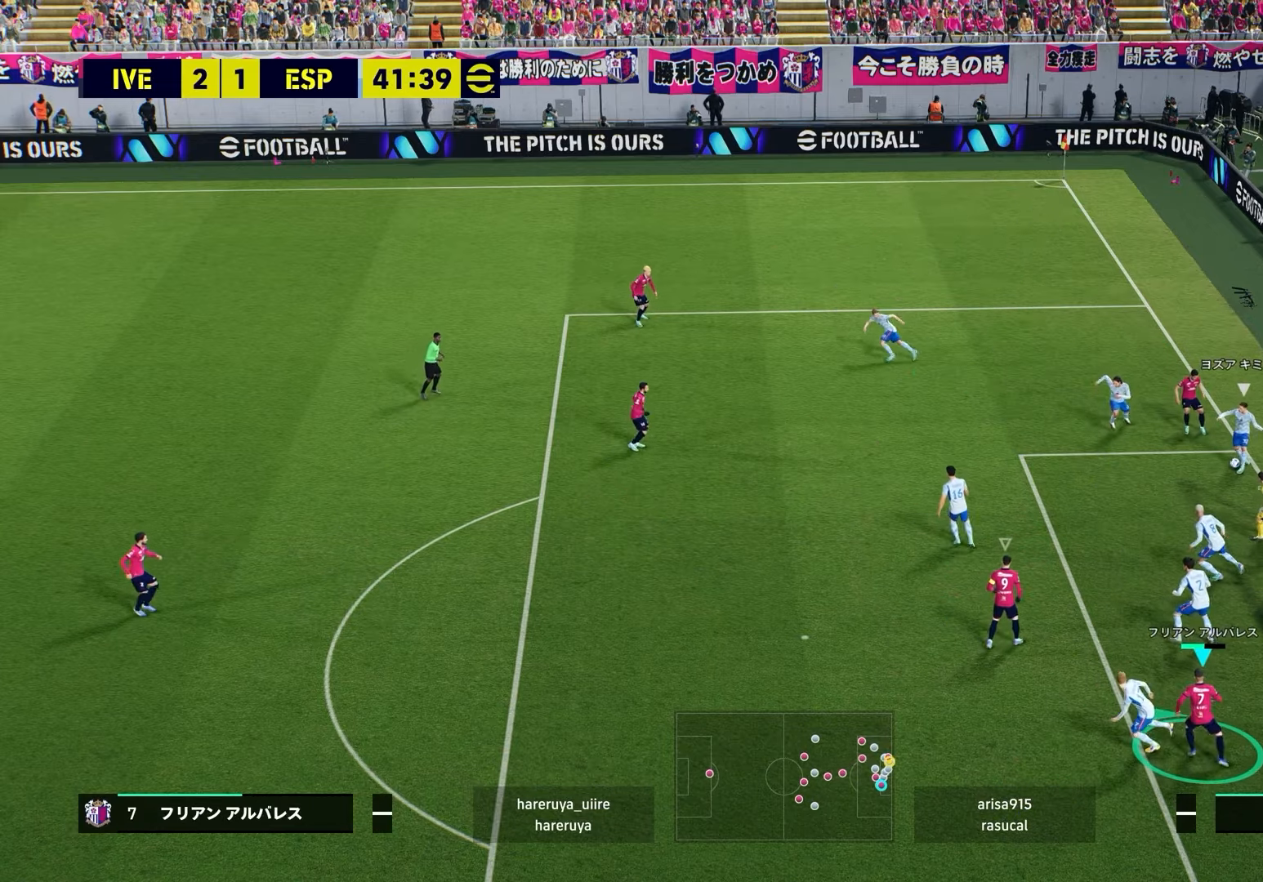
{"buttons": ["R2"], "left_stick": "up-left", "right_stick": "center", "events": [[250, "right_stick", "up-left"], [400, "right_stick", "center"]]}
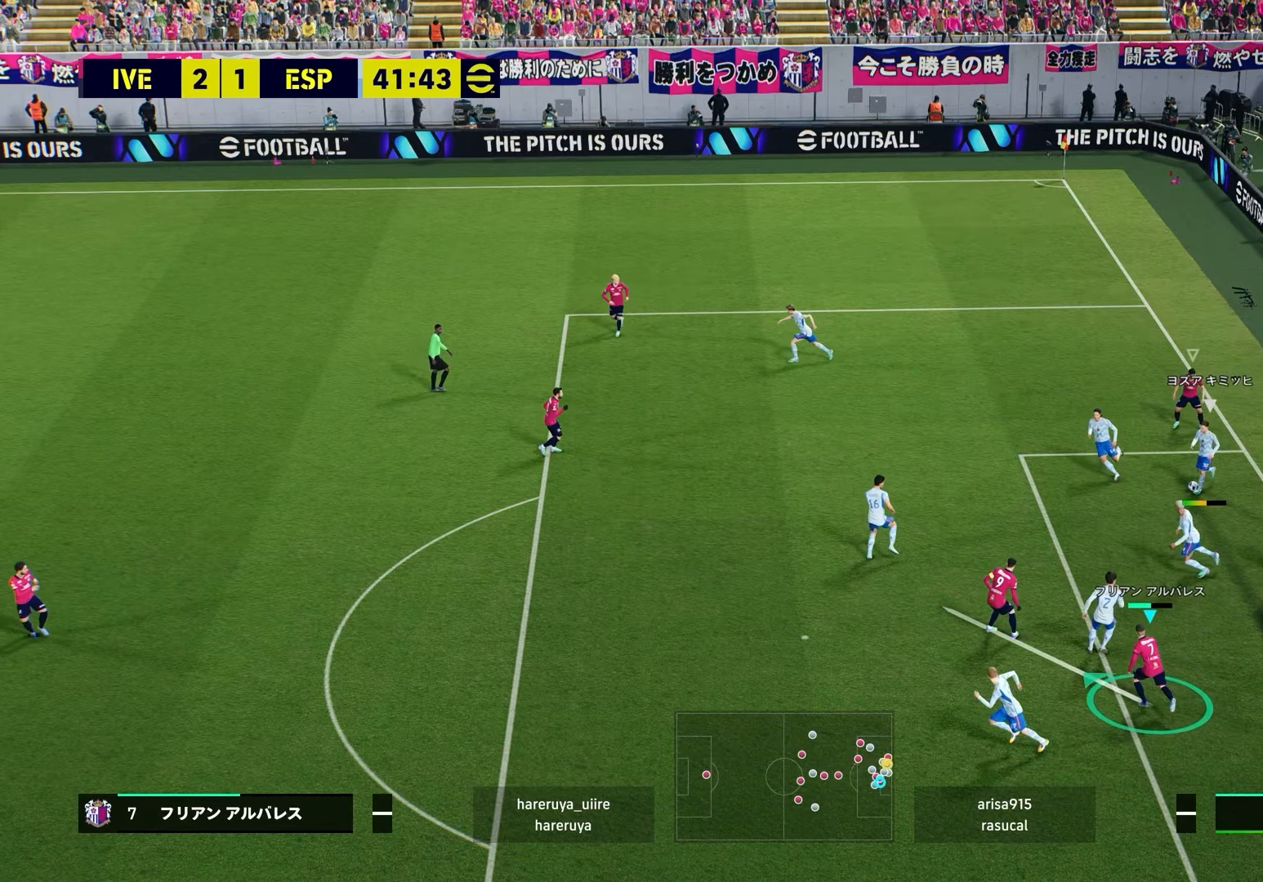
{"buttons": ["R2"], "left_stick": "up-left", "right_stick": "center", "events": []}
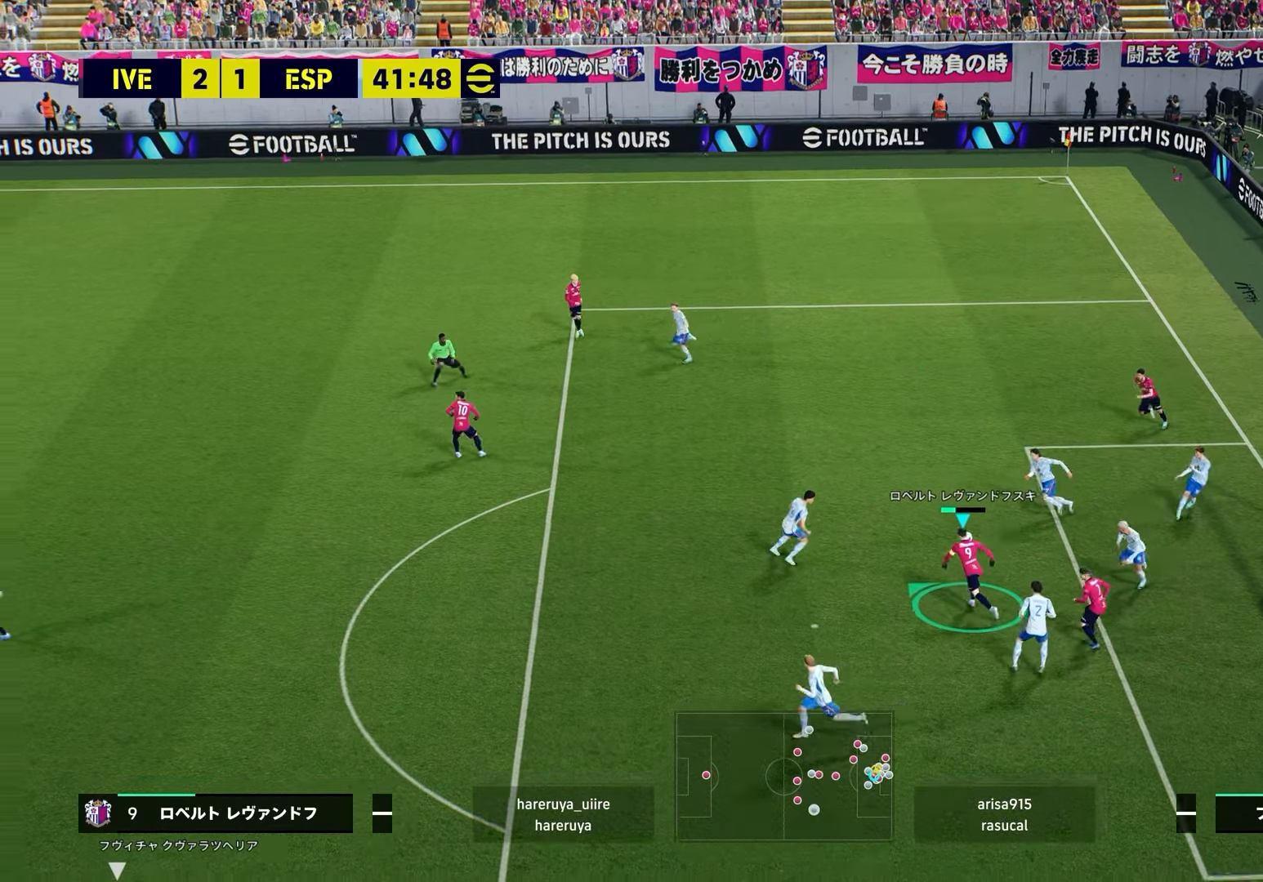
{"buttons": ["R2"], "left_stick": "down-left", "right_stick": "center", "events": [[83, "left_stick", "left"], [283, "right_stick", "left"], [317, "left_stick", "down-left"], [433, "right_stick", "center"]]}
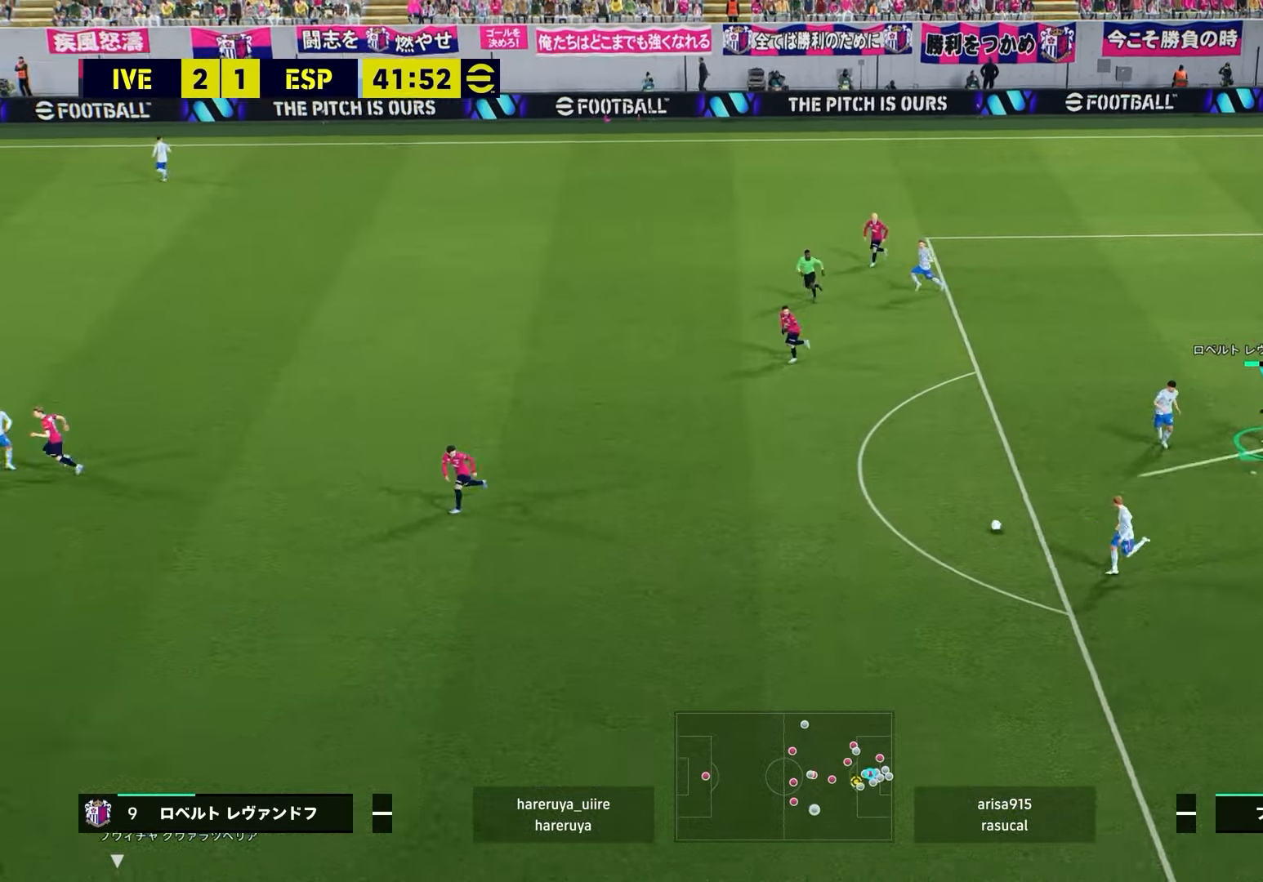
{"buttons": ["R2"], "left_stick": "down-left", "right_stick": "center", "events": []}
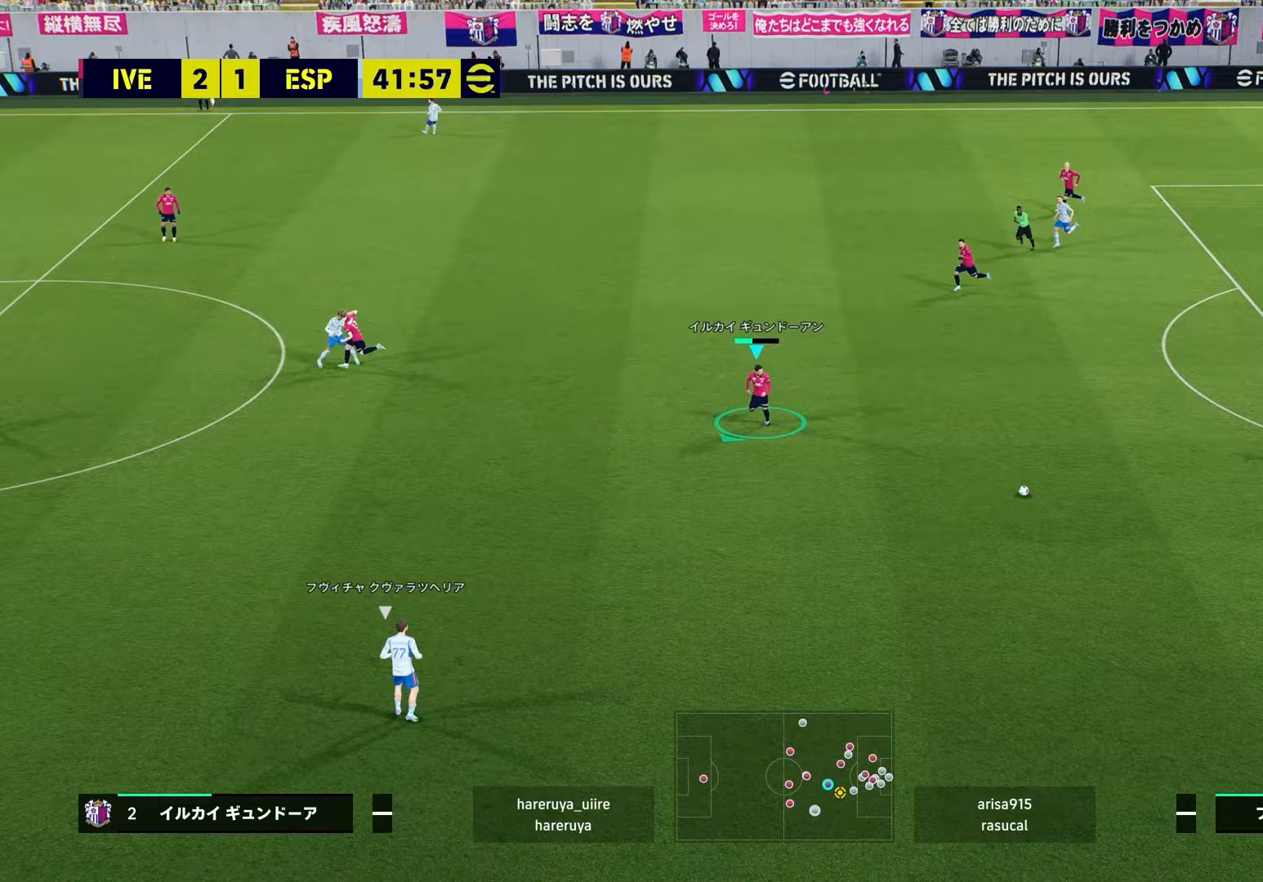
{"buttons": ["R2"], "left_stick": "down-left", "right_stick": "center", "events": []}
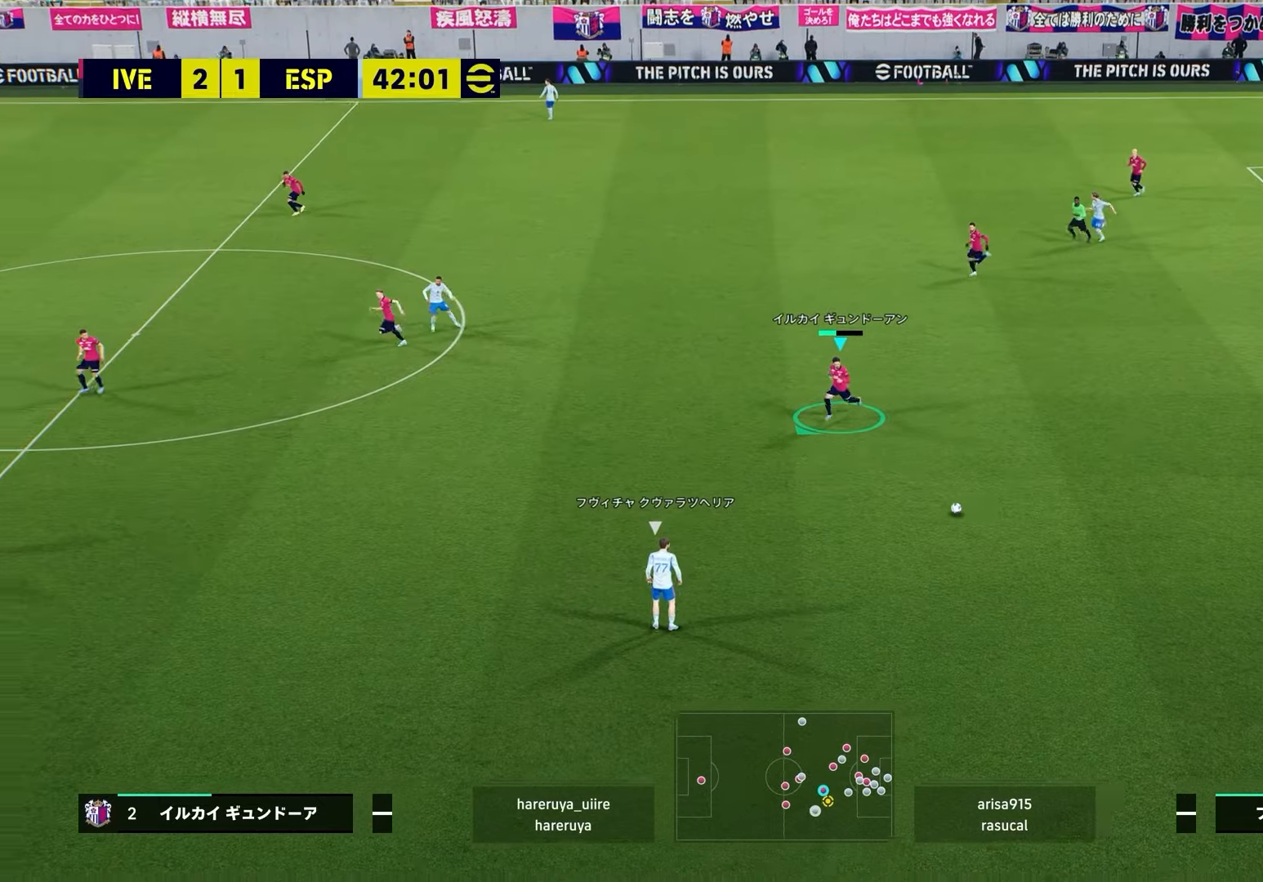
{"buttons": [], "left_stick": "center", "right_stick": "center", "events": [[500, "R2", "up"], [500, "left_stick", "center"]]}
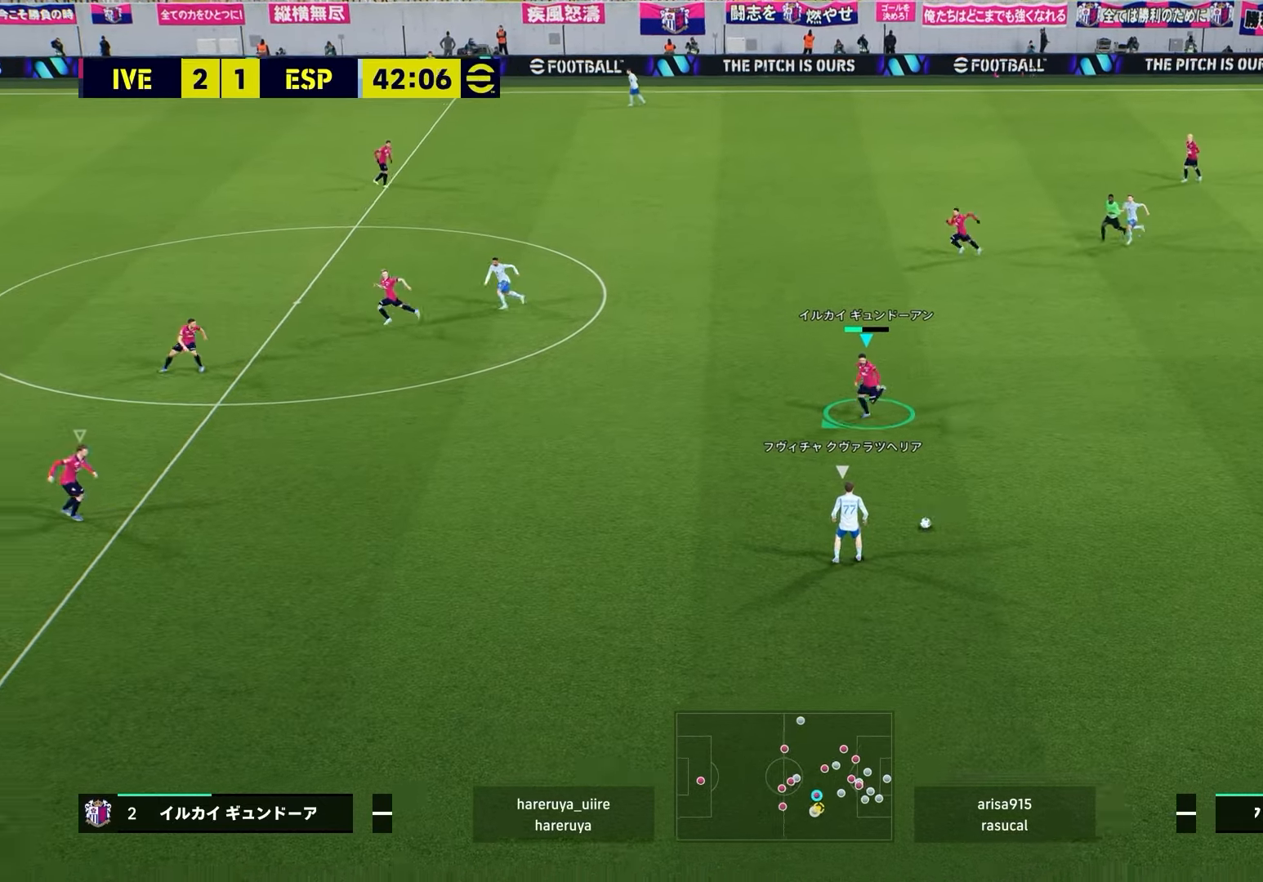
{"buttons": [], "left_stick": "center", "right_stick": "center", "events": []}
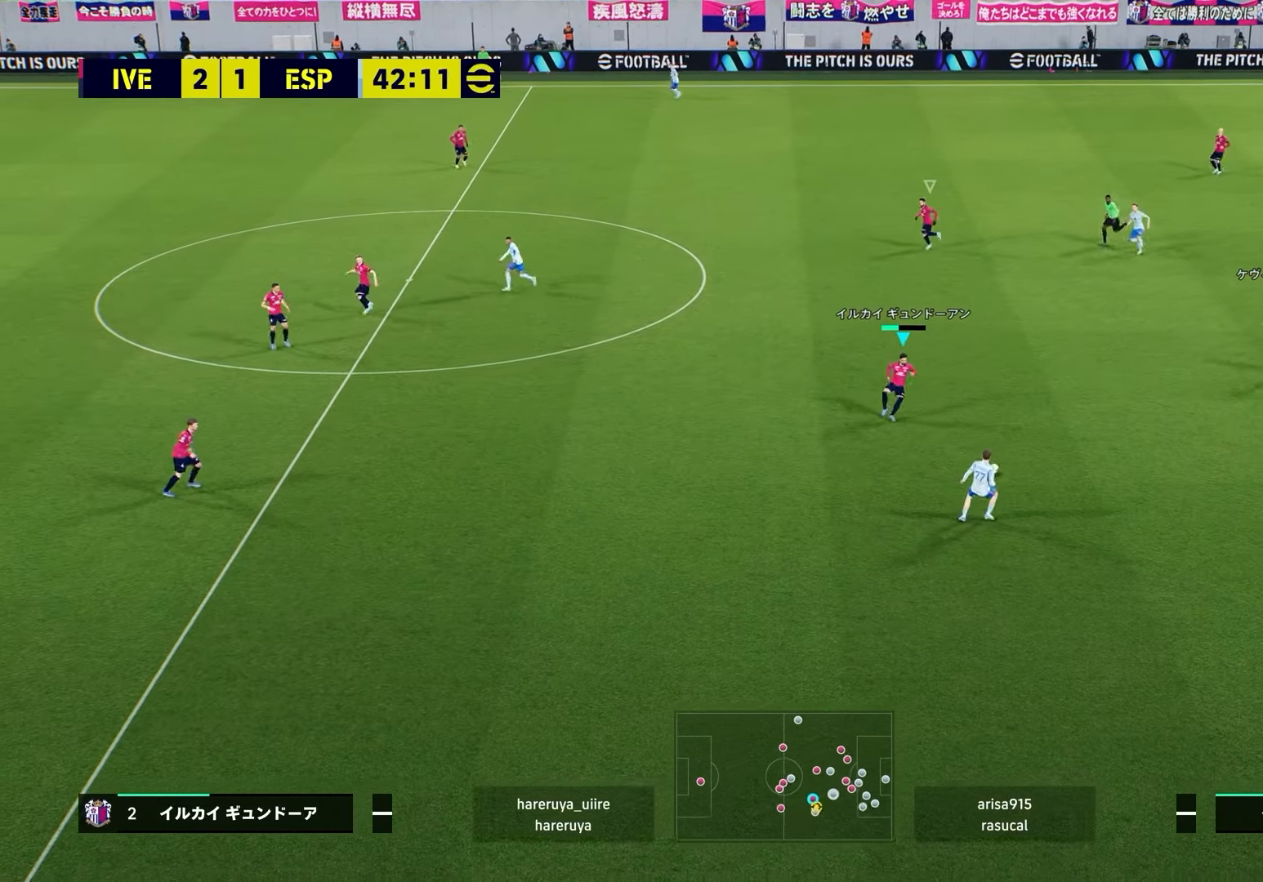
{"buttons": ["L2", "R2"], "left_stick": "down", "right_stick": "center", "events": [[17, "left_stick", "right"], [283, "R2", "down"], [400, "L2", "down"], [417, "left_stick", "center"], [467, "left_stick", "down"]]}
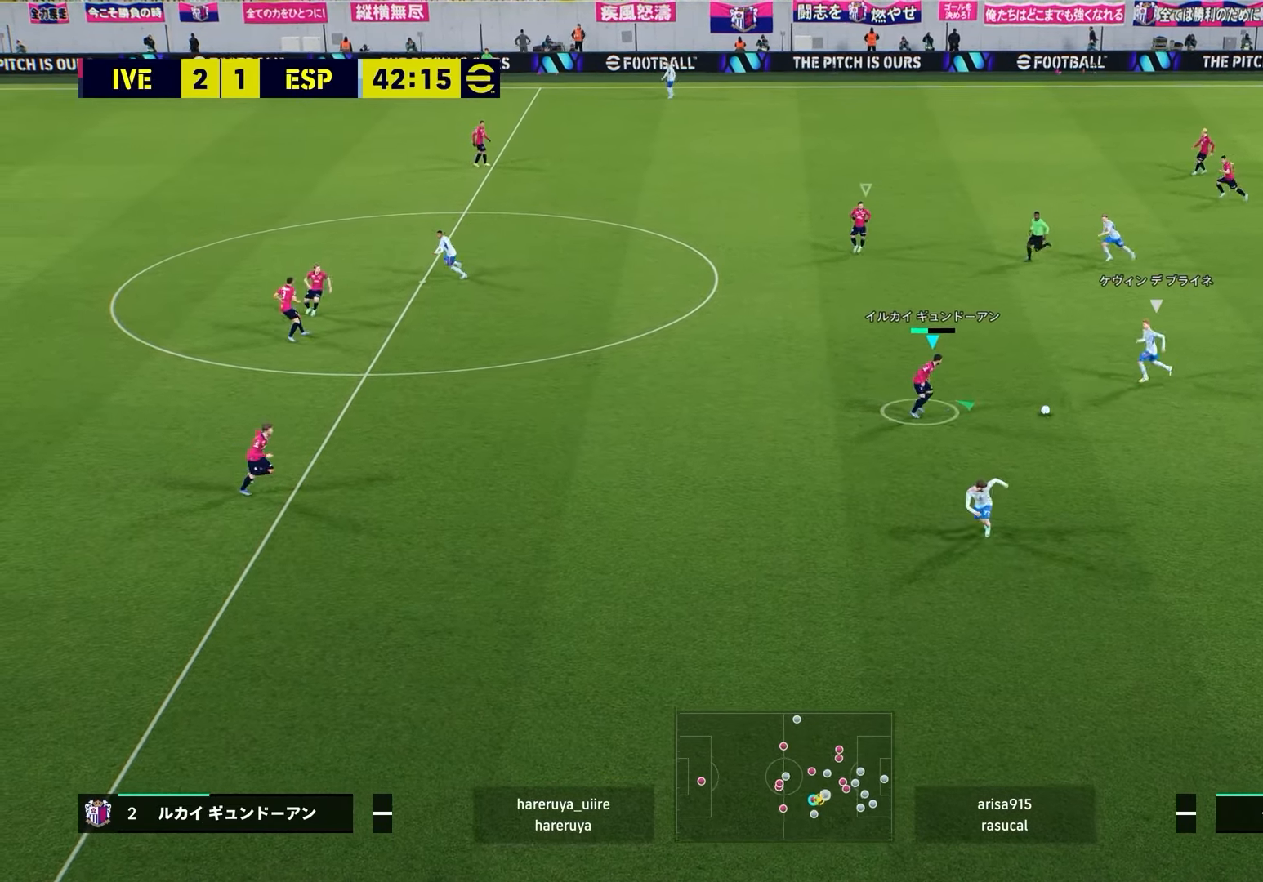
{"buttons": ["L2", "R2"], "left_stick": "down", "right_stick": "center", "events": []}
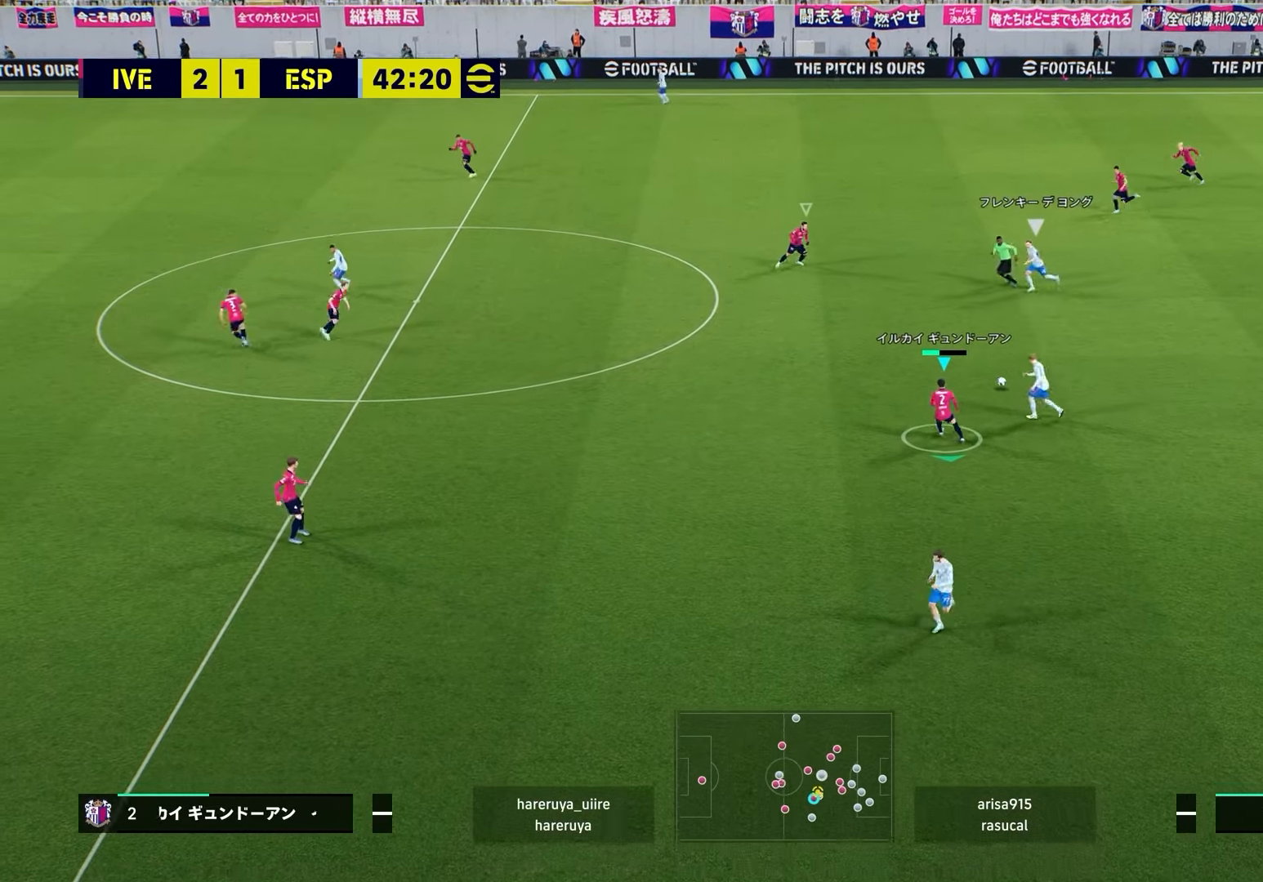
{"buttons": ["R2"], "left_stick": "down-left", "right_stick": "center", "events": [[33, "left_stick", "down-left"], [50, "right_stick", "up-left"], [200, "right_stick", "center"], [250, "L2", "up"]]}
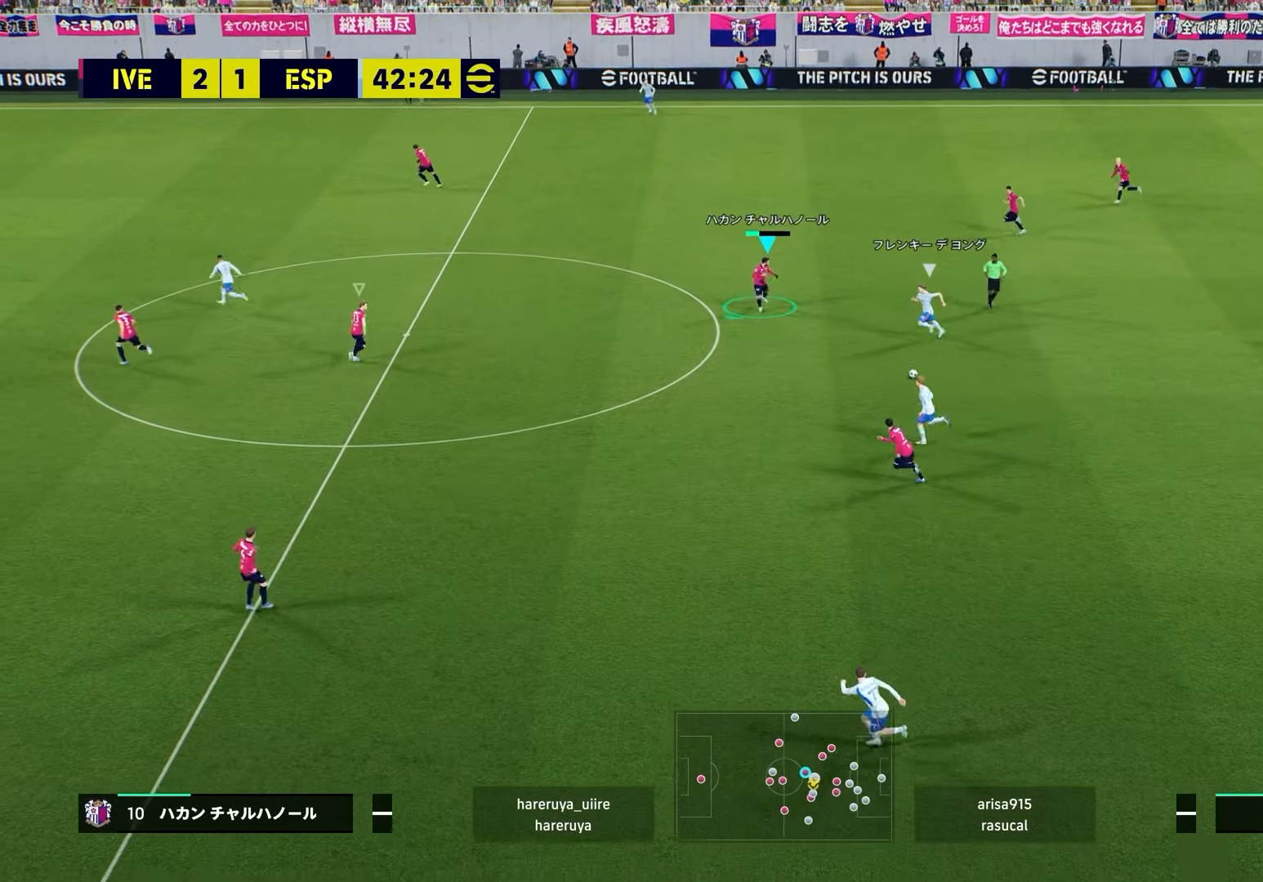
{"buttons": [], "left_stick": "right", "right_stick": "center", "events": [[167, "left_stick", "down-right"], [183, "R2", "up"], [250, "left_stick", "right"]]}
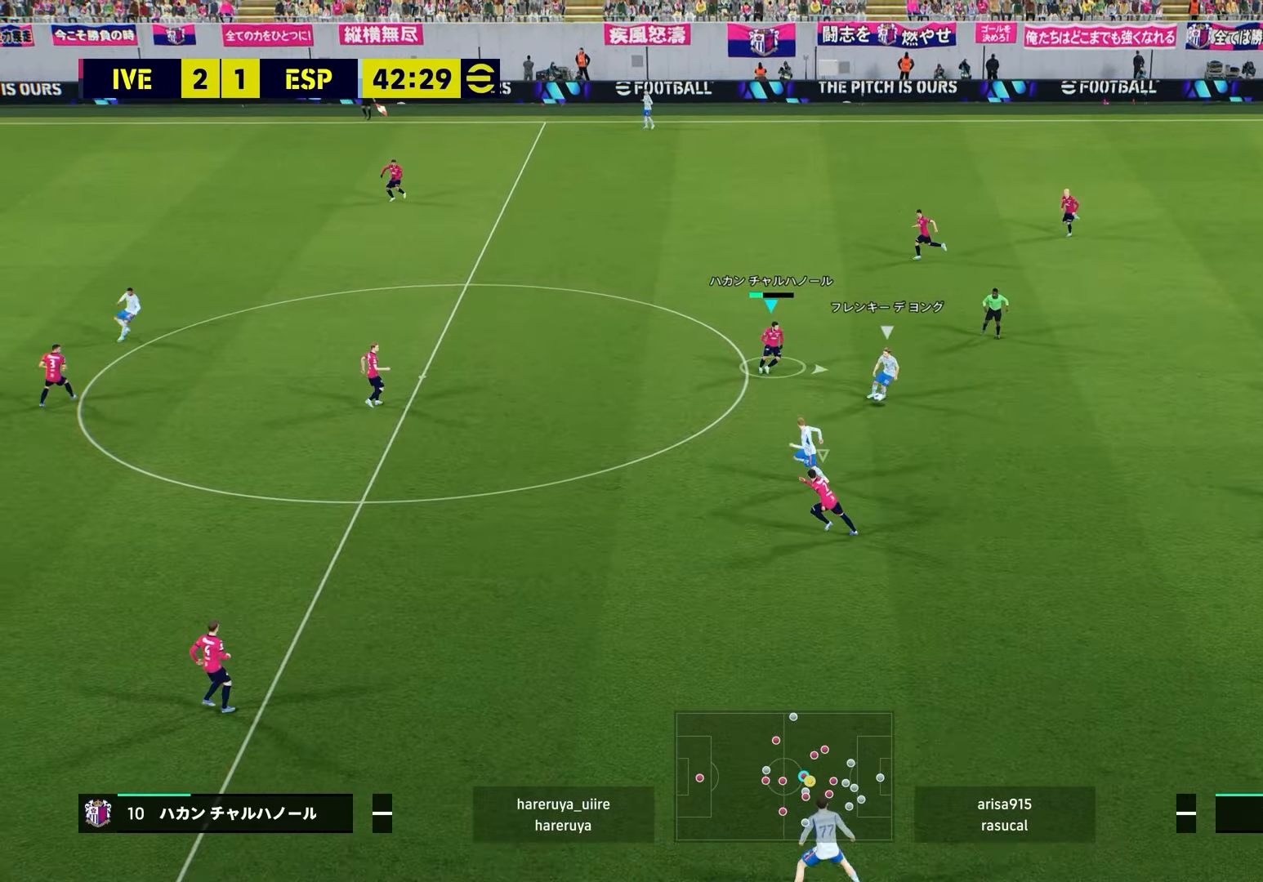
{"buttons": ["L2", "R2"], "left_stick": "down", "right_stick": "center", "events": [[150, "L2", "down"], [183, "left_stick", "up-left"], [183, "right_stick", "down"], [317, "R2", "down"], [333, "right_stick", "center"], [367, "left_stick", "down"]]}
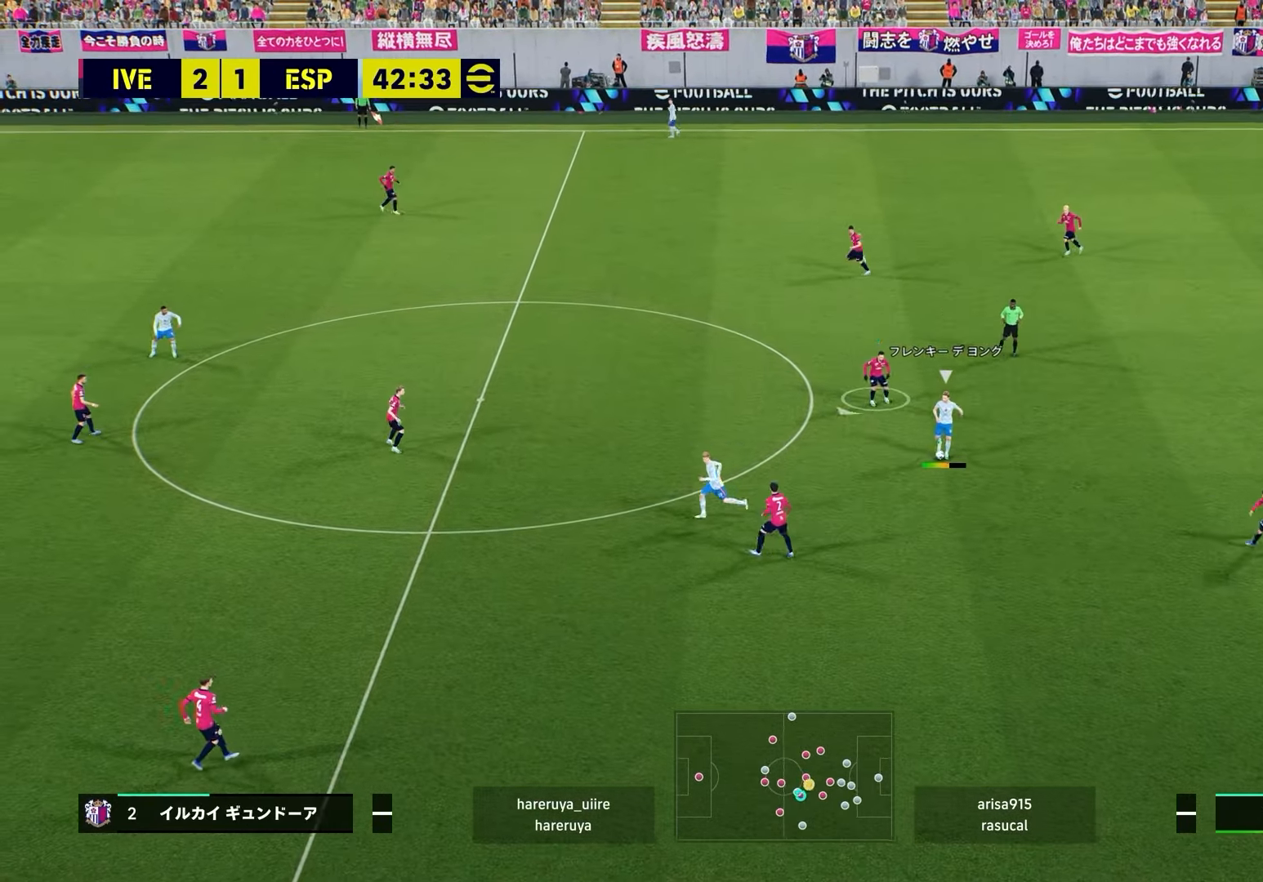
{"buttons": ["R2"], "left_stick": "down-left", "right_stick": "down-left", "events": [[383, "right_stick", "down-left"], [417, "L2", "up"], [417, "left_stick", "down-left"]]}
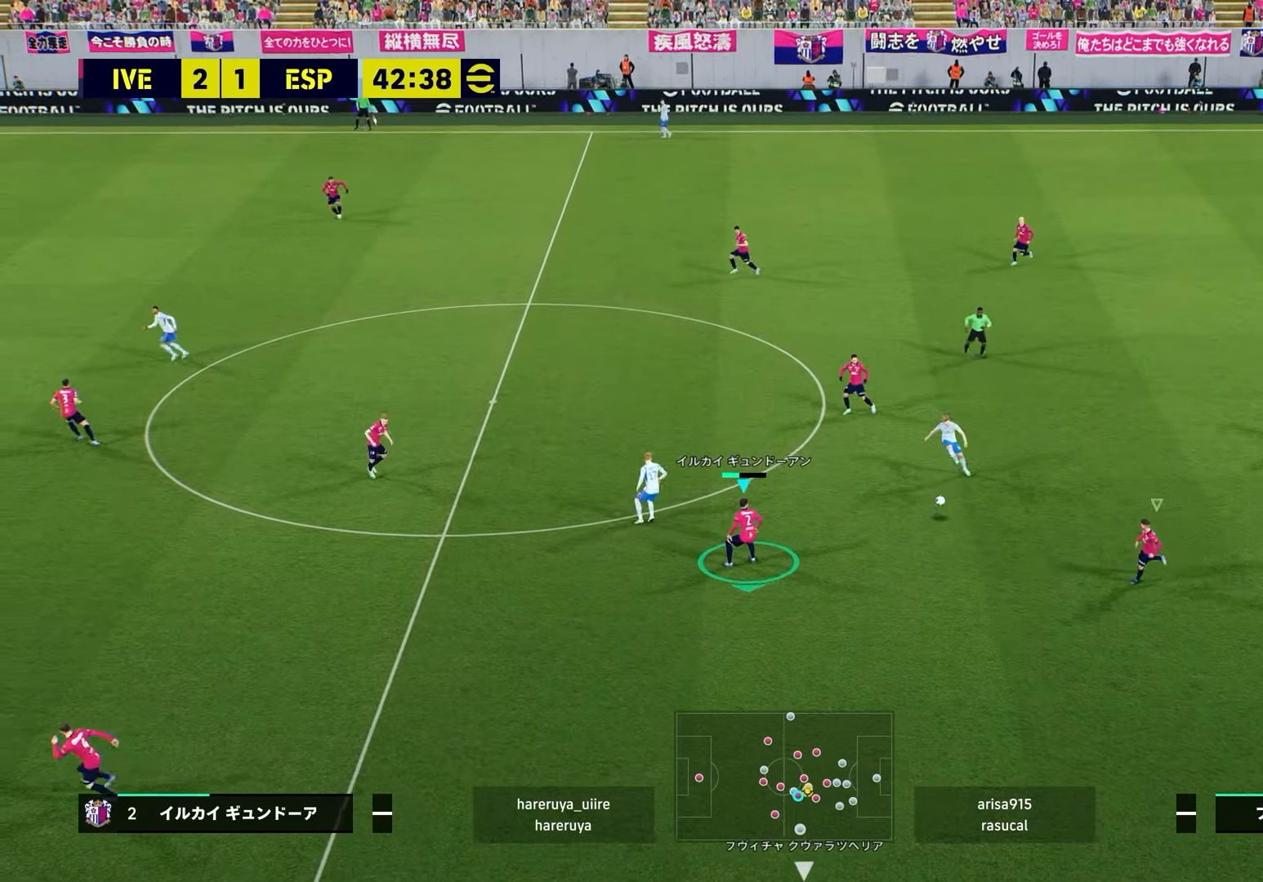
{"buttons": ["R2"], "left_stick": "down", "right_stick": "center", "events": [[67, "right_stick", "center"], [317, "left_stick", "down"]]}
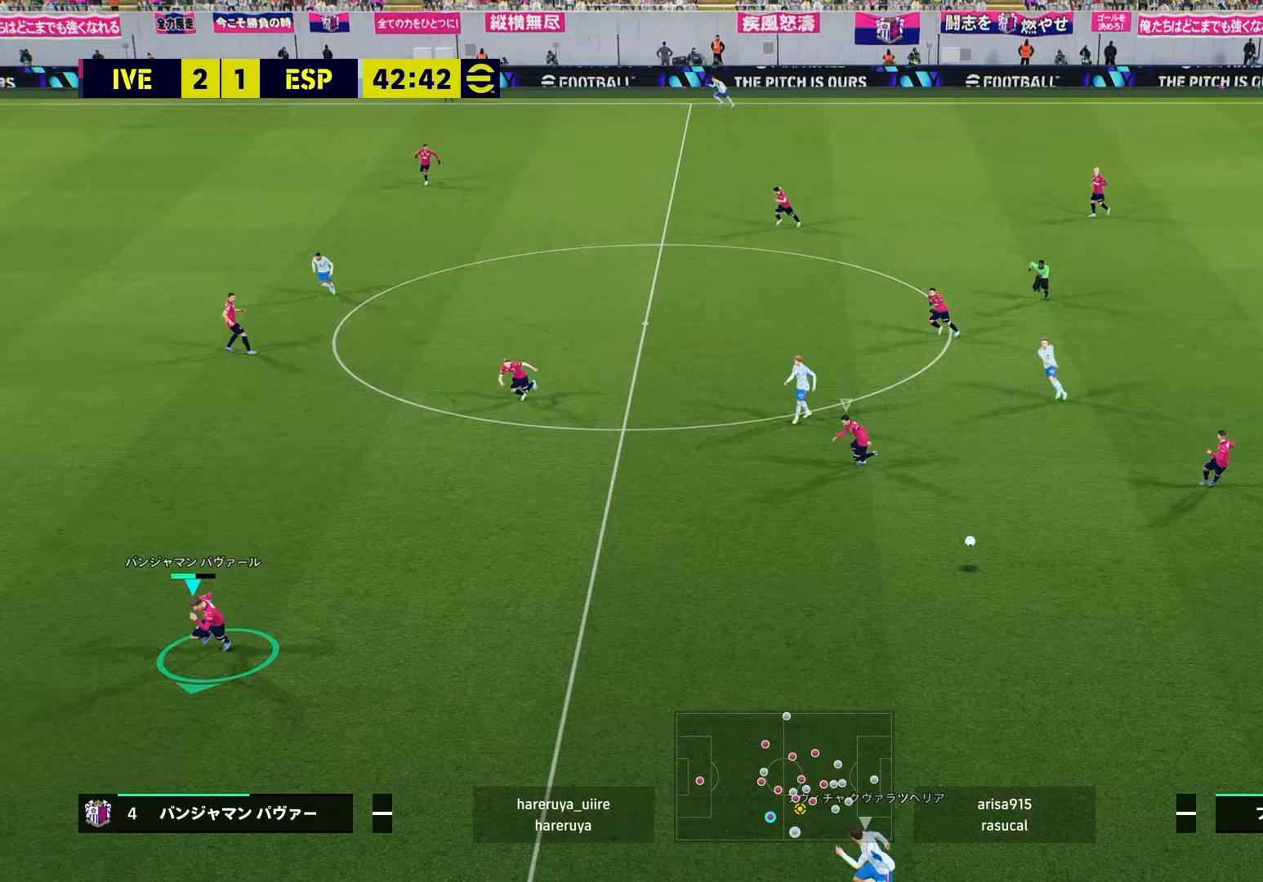
{"buttons": ["R2"], "left_stick": "down", "right_stick": "center", "events": [[367, "right_stick", "up-right"], [433, "right_stick", "center"]]}
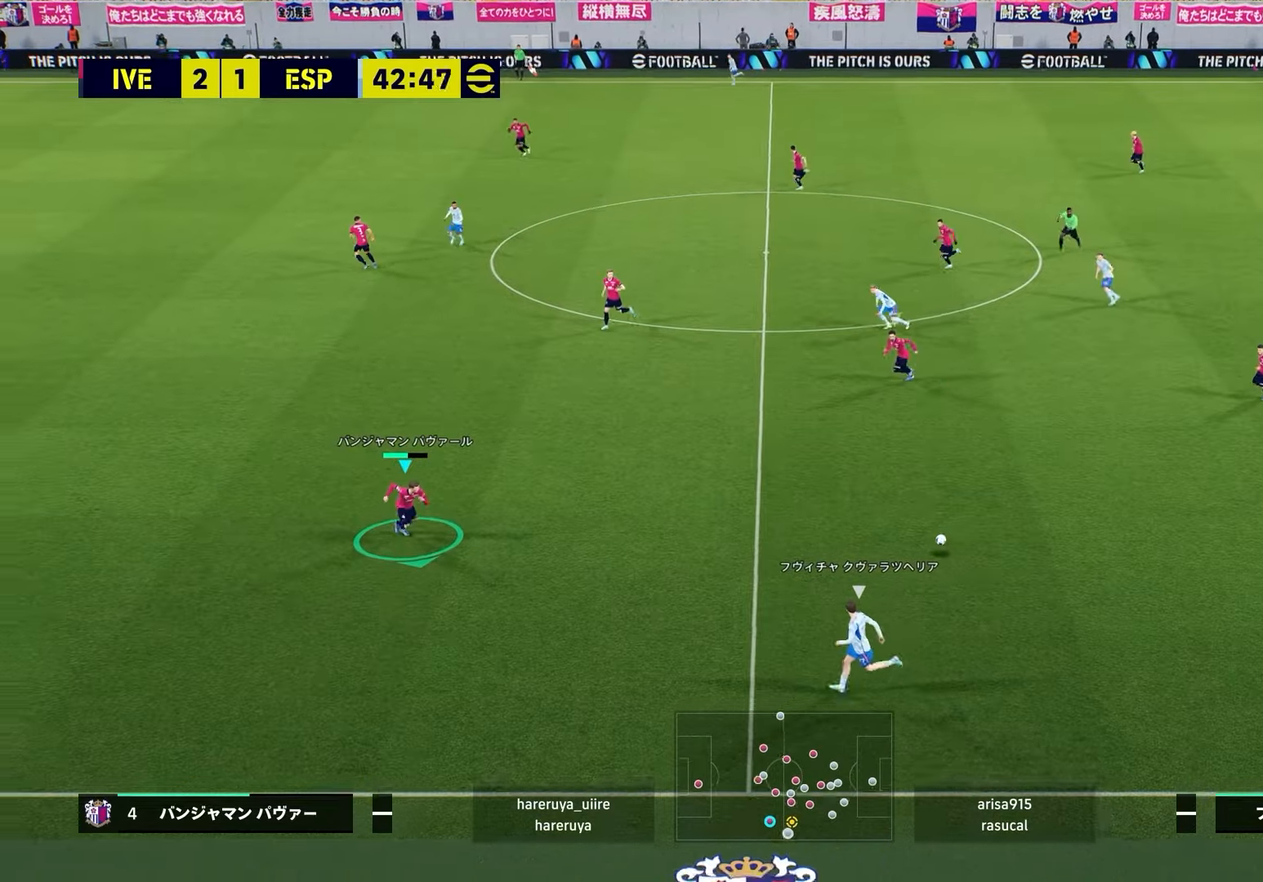
{"buttons": ["R2"], "left_stick": "down-right", "right_stick": "center", "events": [[50, "SQUARE", "down"], [133, "left_stick", "down-left"], [150, "SQUARE", "up"], [367, "left_stick", "down-right"]]}
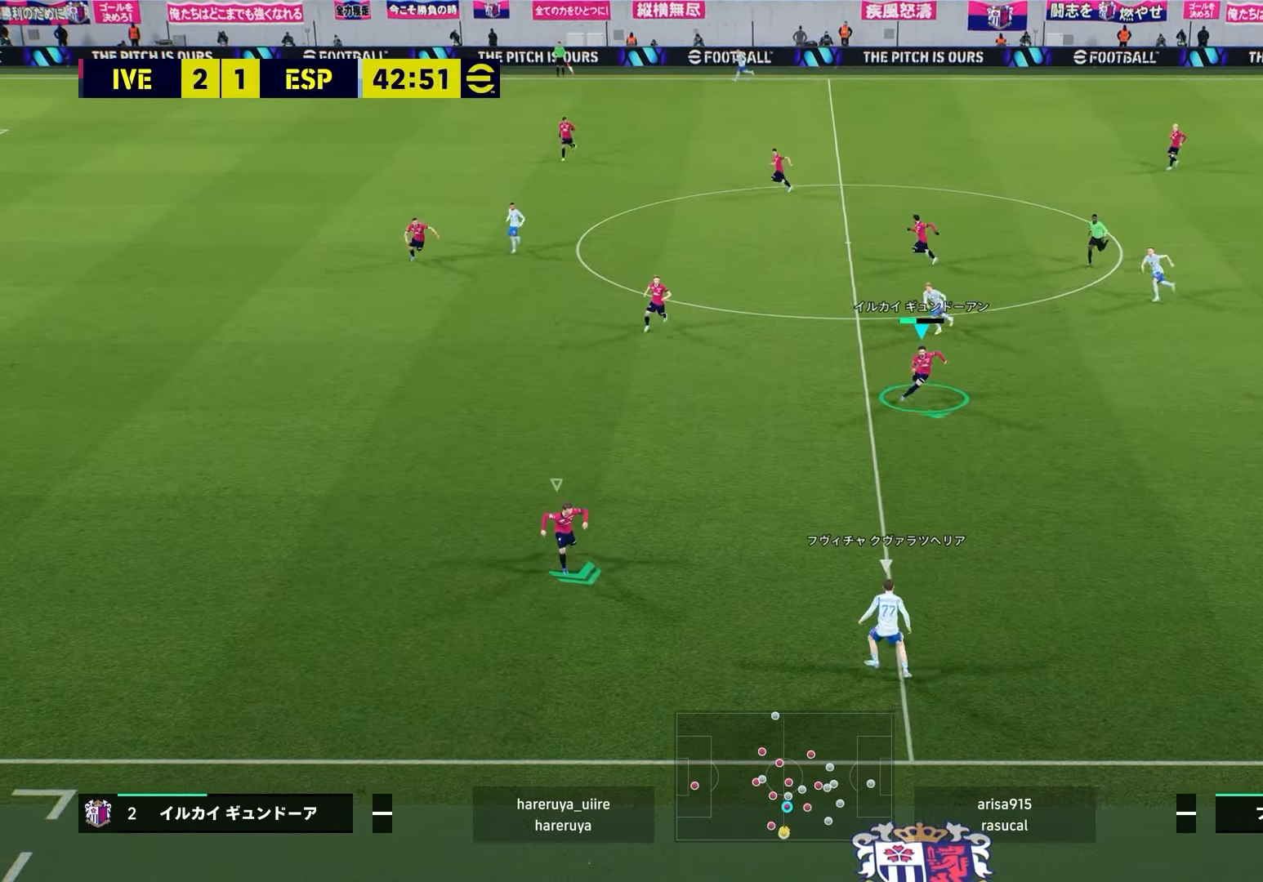
{"buttons": ["R2"], "left_stick": "left", "right_stick": "center", "events": [[267, "right_stick", "down"], [283, "left_stick", "center"], [333, "left_stick", "left"], [367, "right_stick", "center"]]}
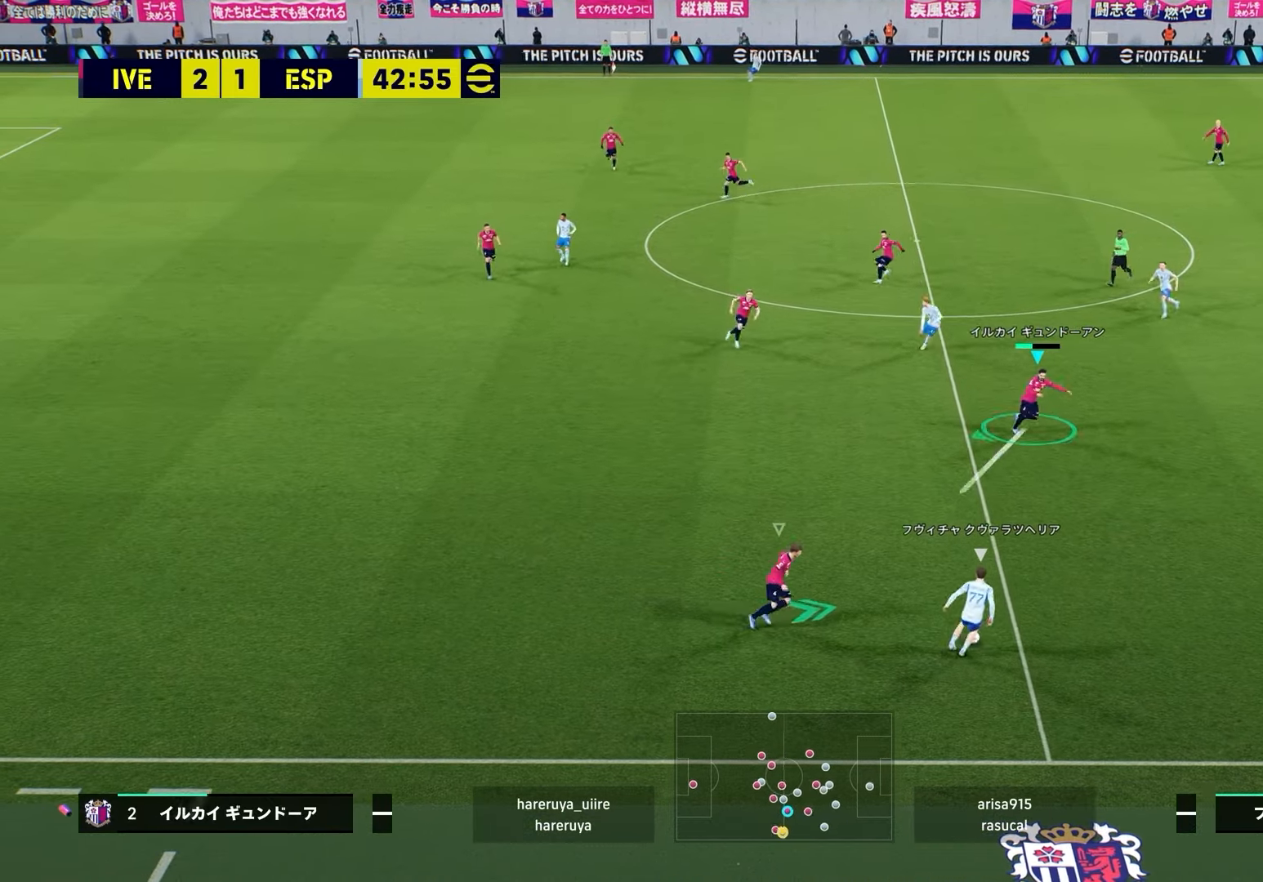
{"buttons": ["R2"], "left_stick": "down", "right_stick": "center", "events": [[17, "SQUARE", "down"], [150, "SQUARE", "up"], [300, "right_stick", "up"], [333, "left_stick", "down-left"], [433, "right_stick", "center"], [450, "left_stick", "down"]]}
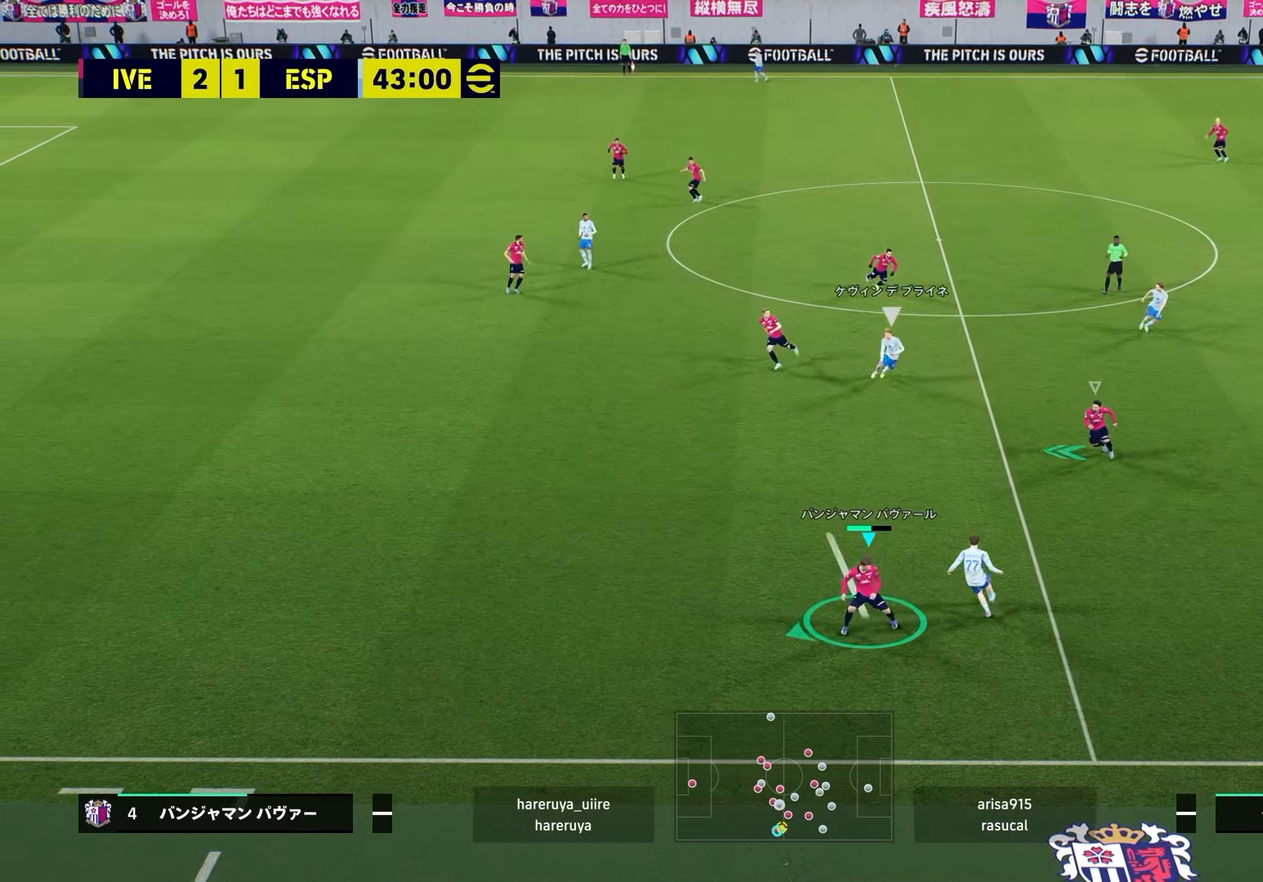
{"buttons": ["R2"], "left_stick": "down-right", "right_stick": "center", "events": [[250, "left_stick", "down-right"]]}
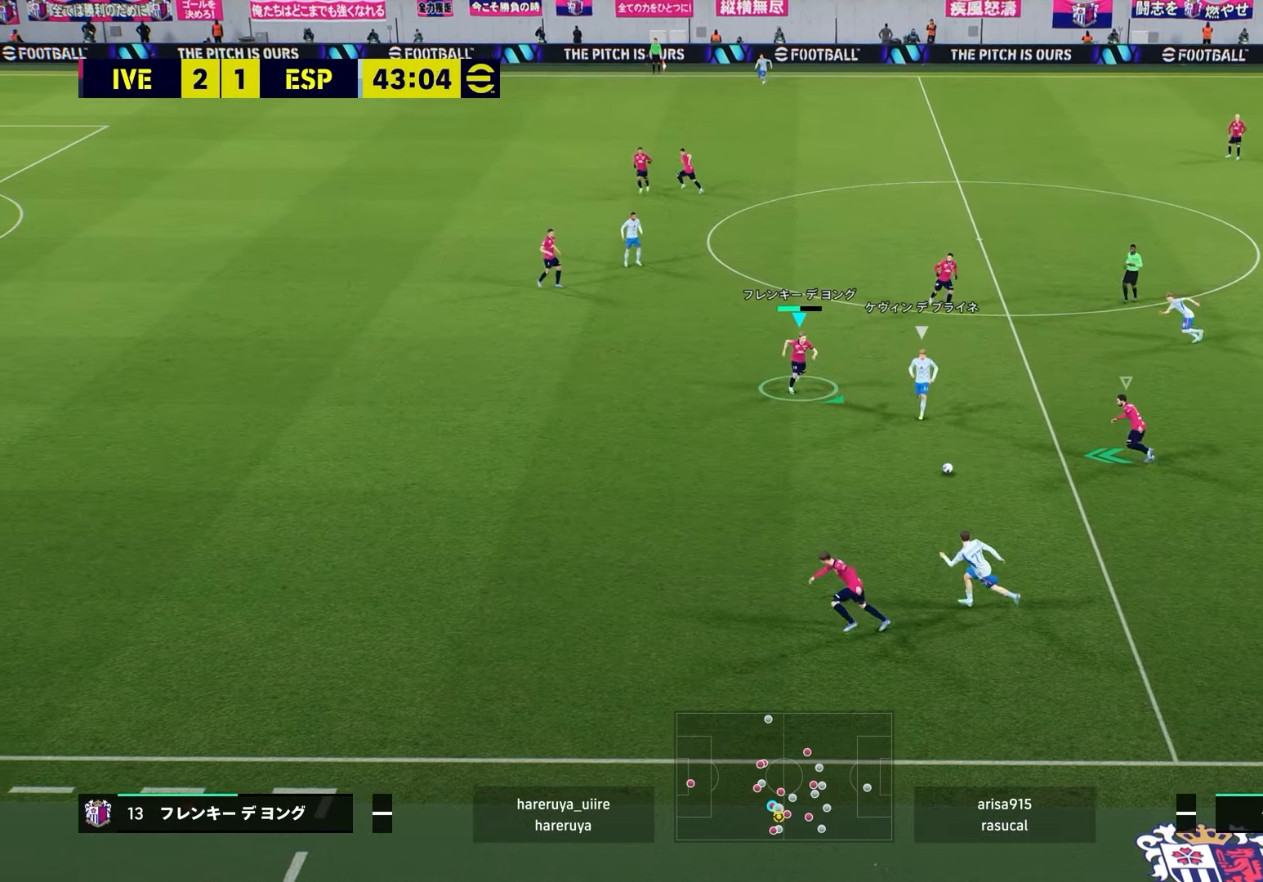
{"buttons": ["L2", "R2"], "left_stick": "right", "right_stick": "center", "events": [[183, "L2", "down"], [217, "left_stick", "right"]]}
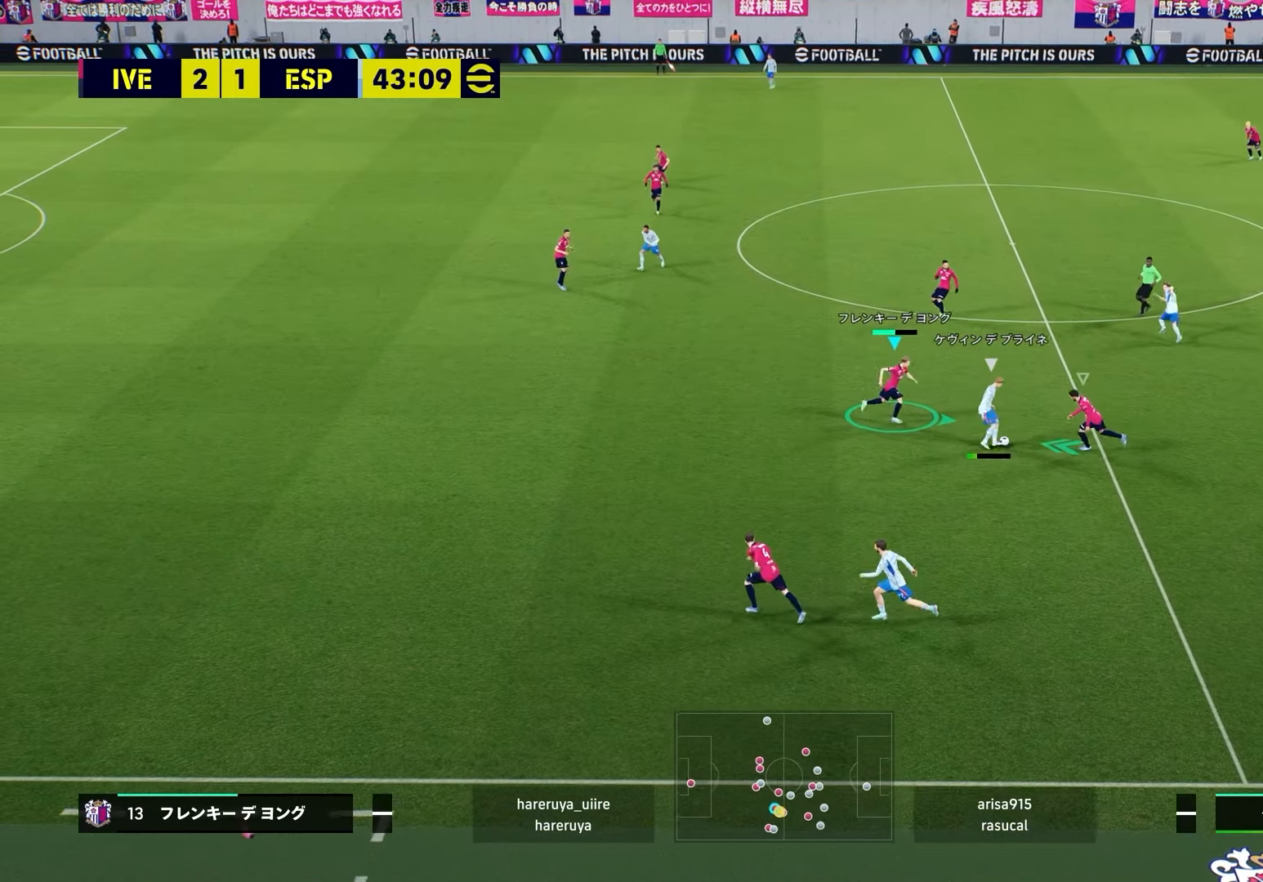
{"buttons": ["L2", "R2"], "left_stick": "right", "right_stick": "up", "events": [[350, "right_stick", "up"]]}
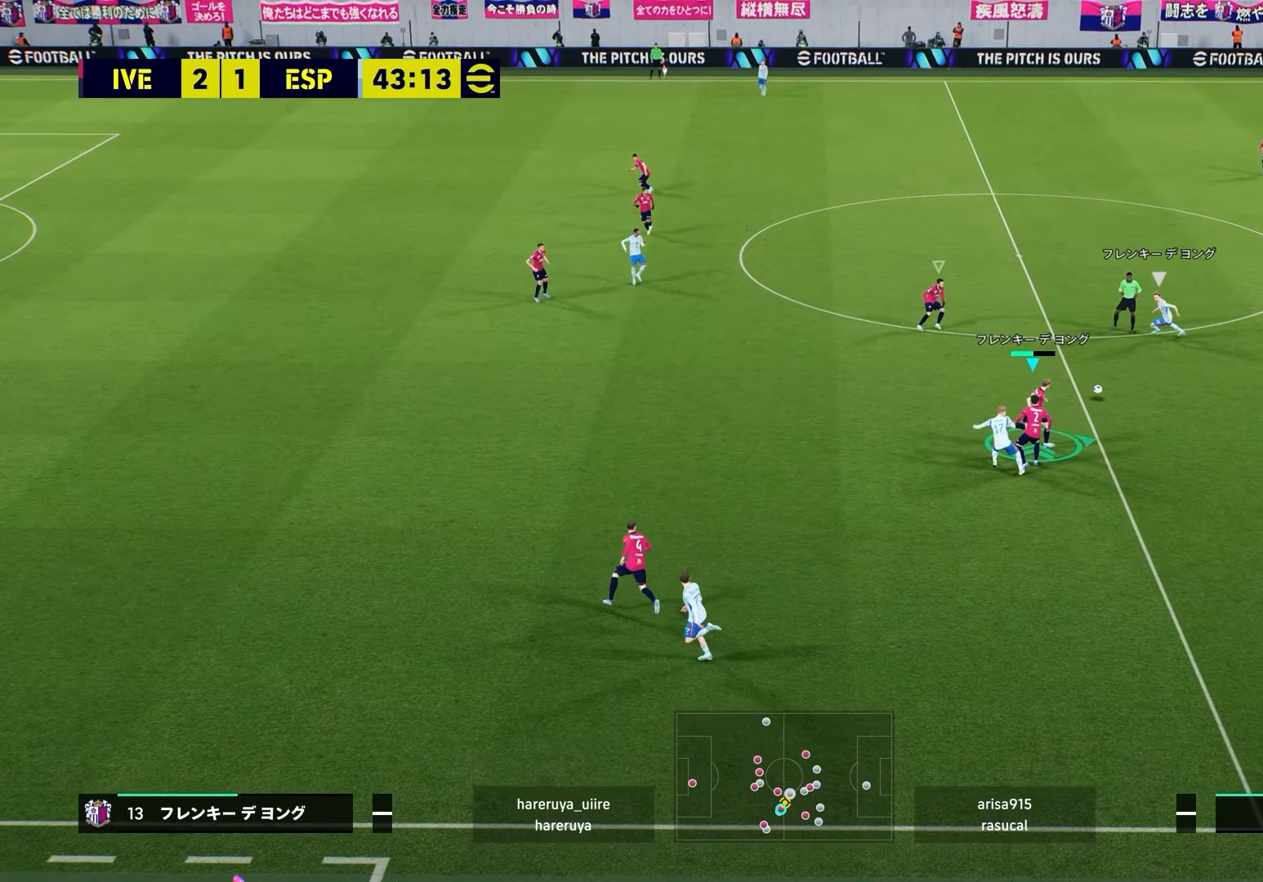
{"buttons": ["L2", "R2"], "left_stick": "left", "right_stick": "center", "events": [[17, "right_stick", "center"], [383, "left_stick", "center"], [433, "left_stick", "left"]]}
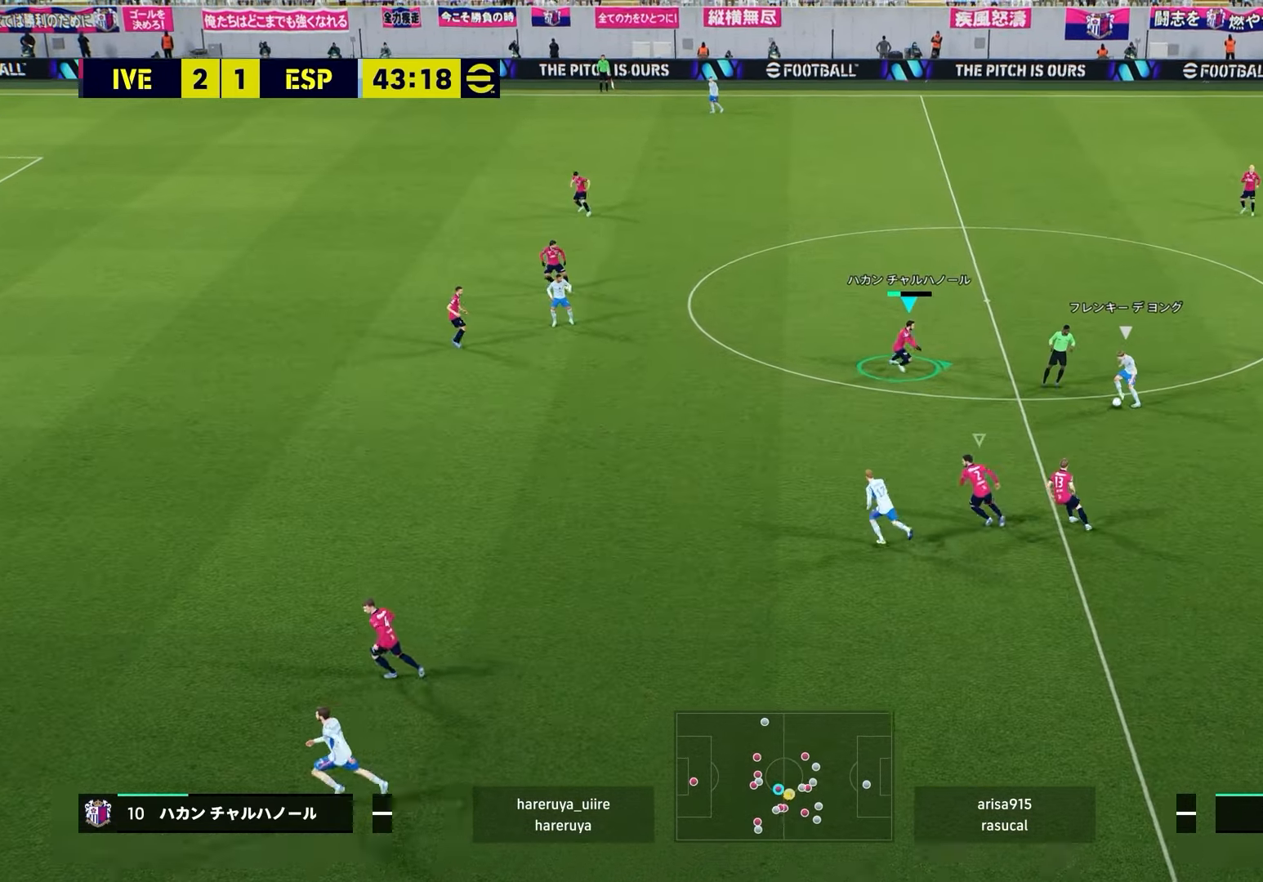
{"buttons": ["R2"], "left_stick": "center", "right_stick": "center", "events": [[17, "R2", "up"], [233, "left_stick", "center"], [250, "R2", "down"], [367, "L2", "up"]]}
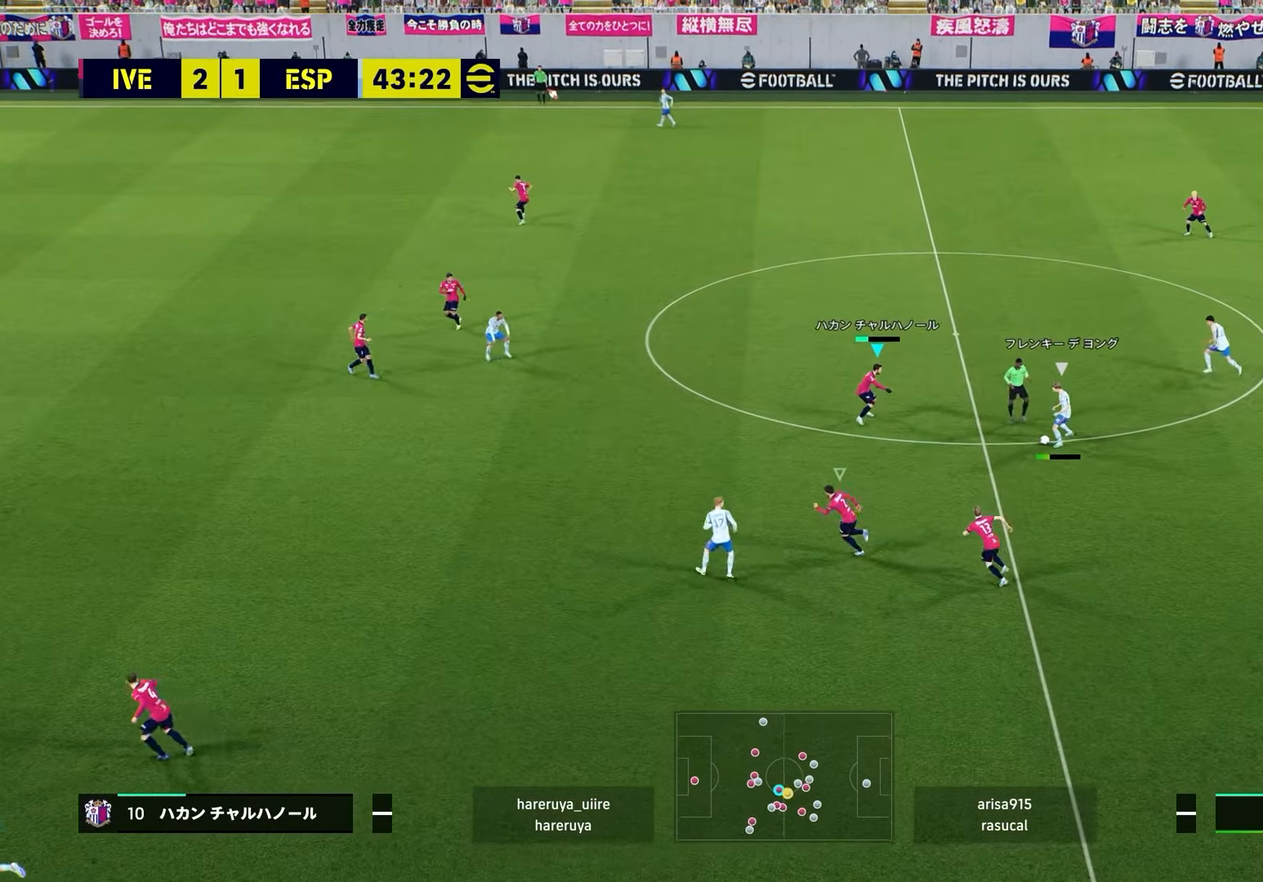
{"buttons": ["L2", "R2"], "left_stick": "up-left", "right_stick": "center", "events": [[17, "L2", "down"], [200, "left_stick", "left"], [200, "right_stick", "down-left"], [250, "left_stick", "up-left"], [333, "right_stick", "center"]]}
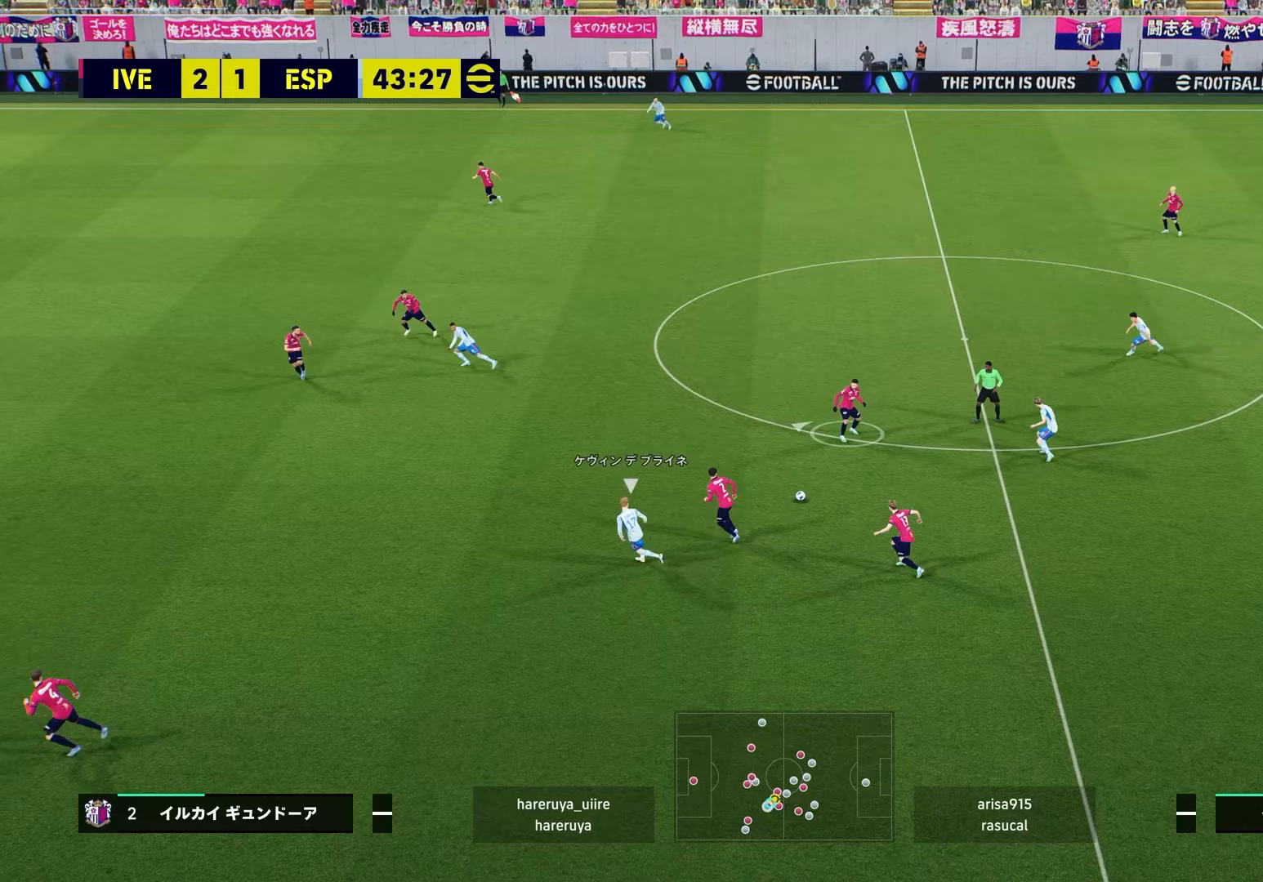
{"buttons": [], "left_stick": "right", "right_stick": "center", "events": [[50, "L2", "up"], [117, "R2", "up"], [133, "left_stick", "up-right"], [217, "left_stick", "right"]]}